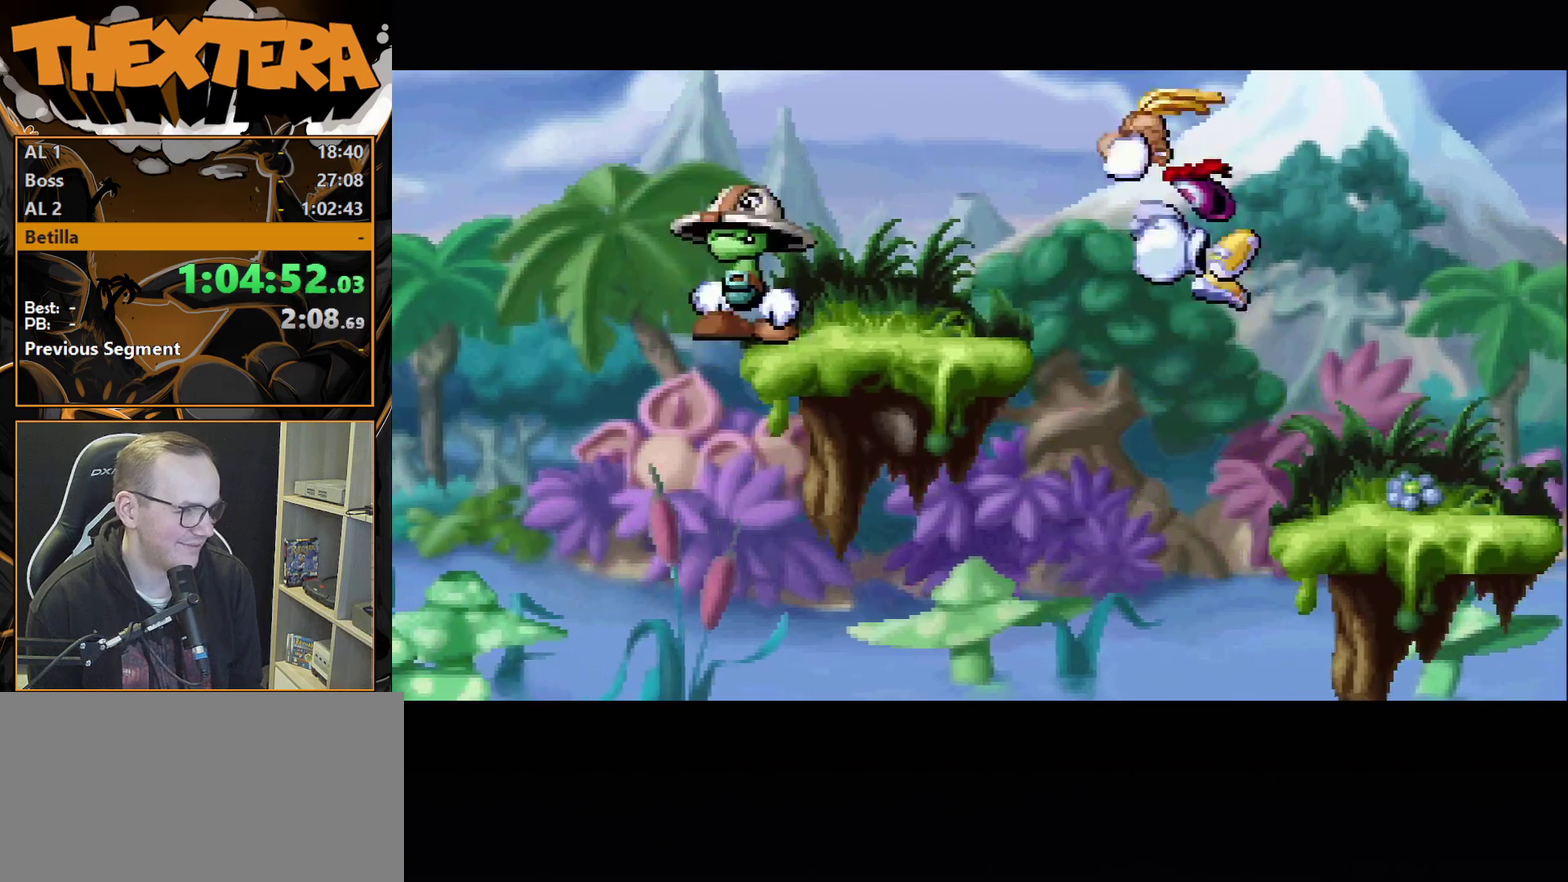
Gameplay with a controller (PlayStation layout); each line is a JSON object with the inputs held at the frame after it (dt_ms = milliseconds from this image to that frame). "events" lists button and stick changes between this image and that frame as [ms after this image, input, new state], when the widget could be followed in between. Not read: L3 R3.
{"dt_ms": 500, "buttons": [], "events": [[300, "SQUARE", "up"], [483, "DPAD_LEFT", "up"]]}
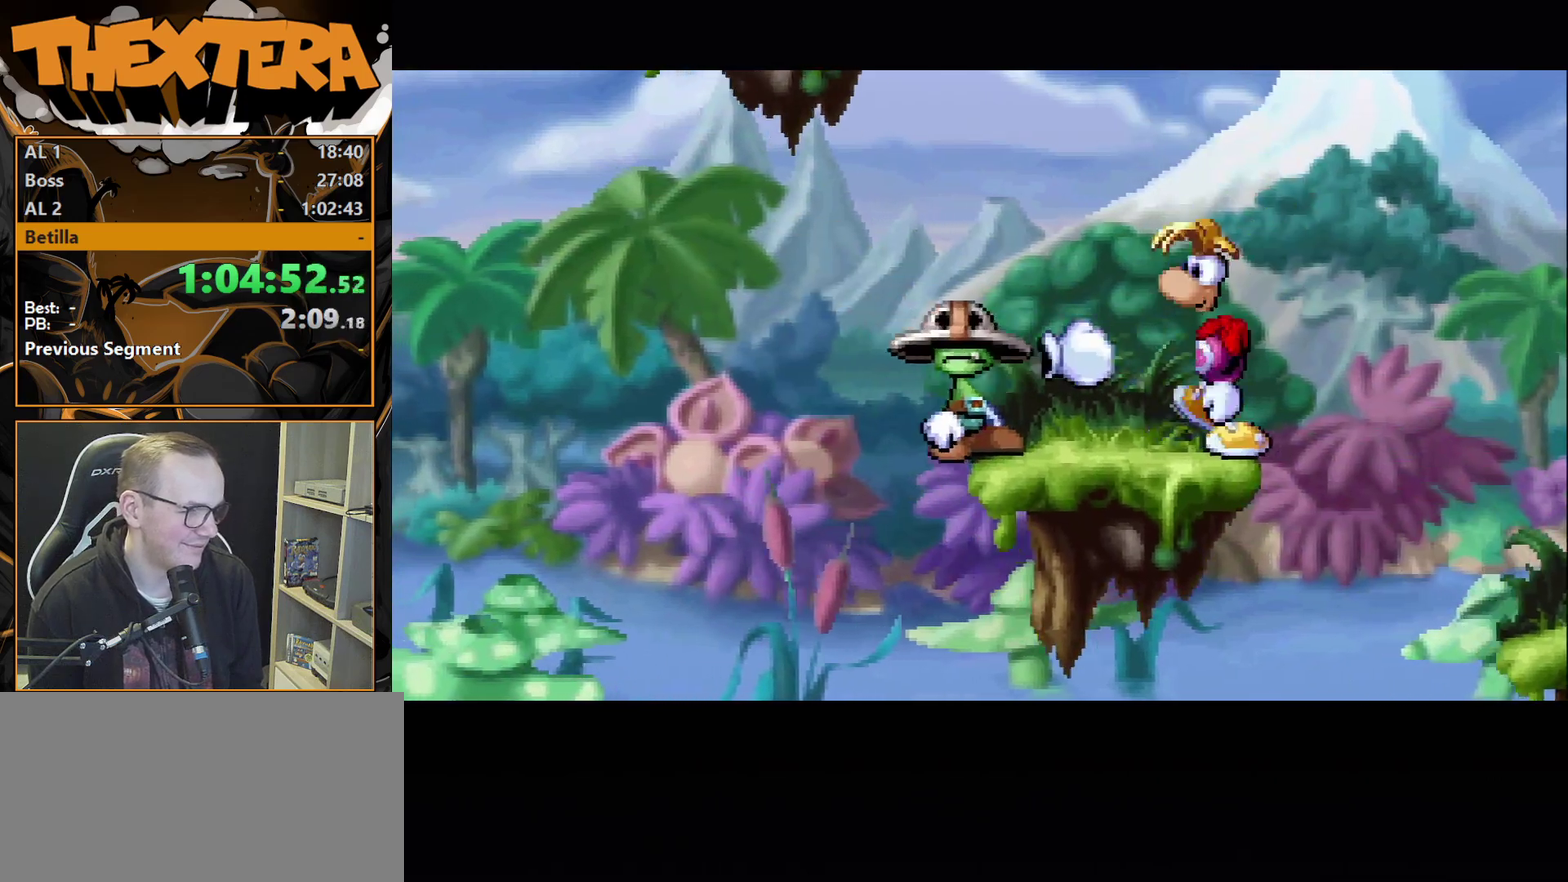
{"dt_ms": 200, "buttons": ["SQUARE", "DPAD_LEFT"], "events": [[50, "DPAD_LEFT", "down"], [167, "SQUARE", "down"]]}
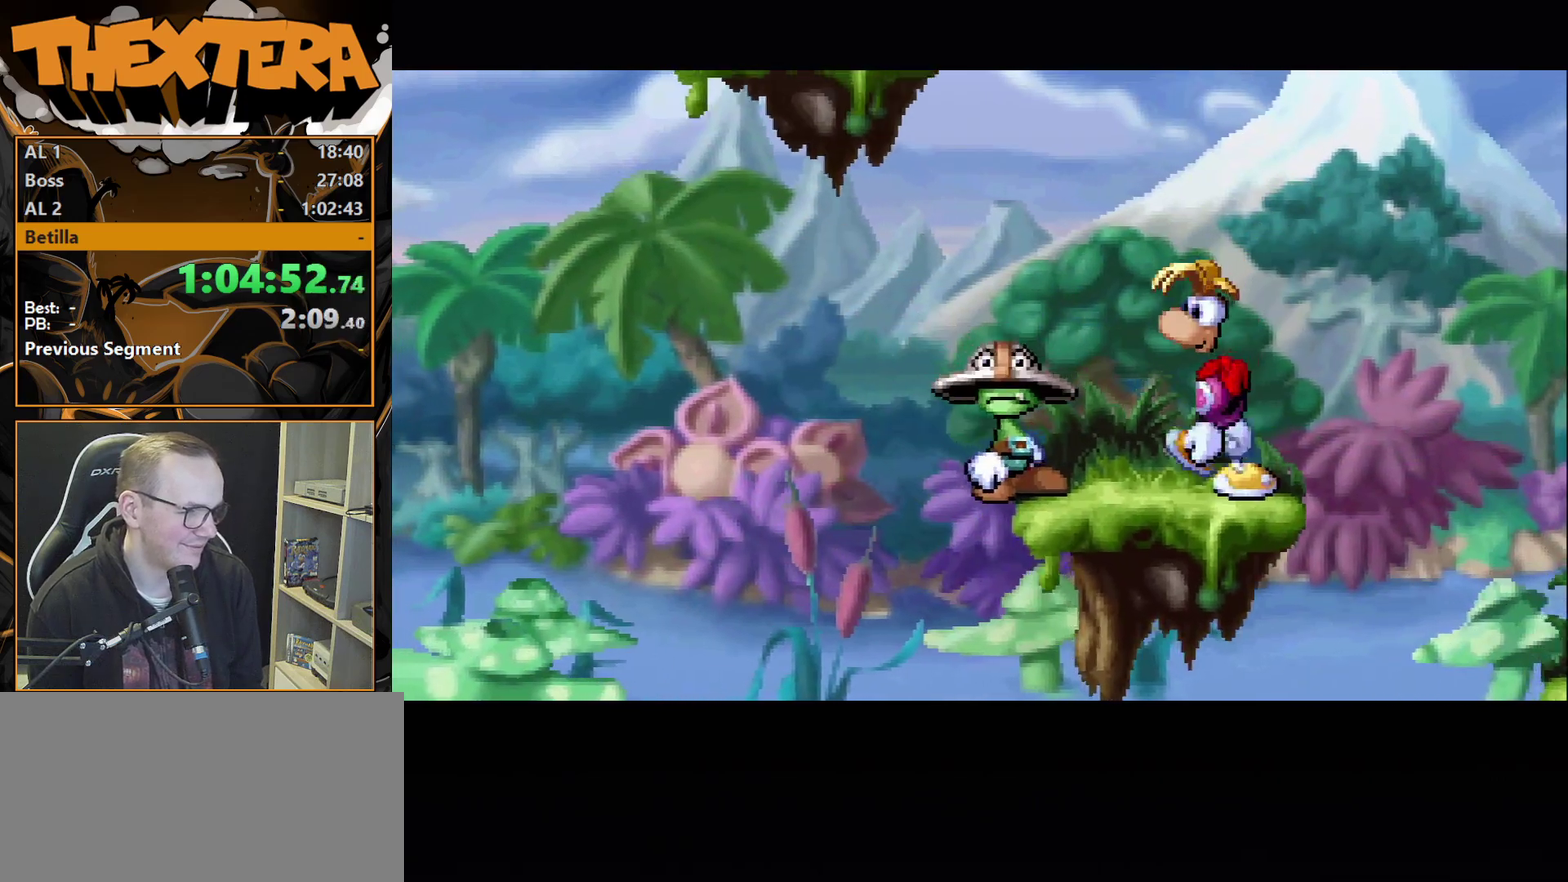
{"dt_ms": 600, "buttons": ["CROSS", "DPAD_LEFT"], "events": [[67, "SQUARE", "up"], [100, "DPAD_LEFT", "up"], [533, "CROSS", "down"], [567, "DPAD_LEFT", "down"]]}
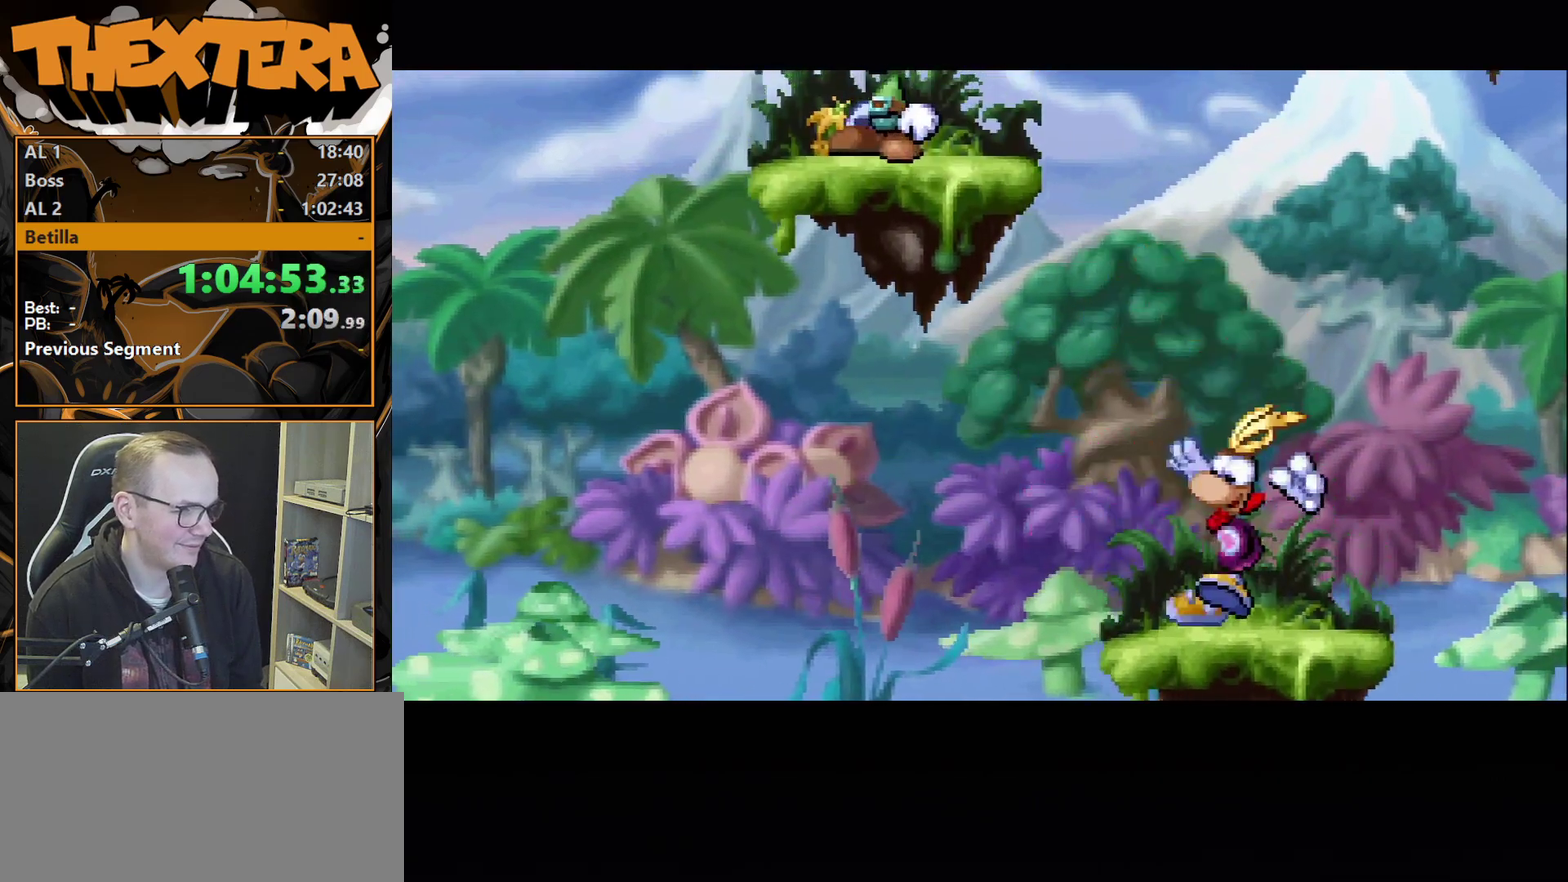
{"dt_ms": 400, "buttons": ["CROSS"], "events": [[217, "CROSS", "up"], [317, "CROSS", "down"], [333, "DPAD_LEFT", "up"]]}
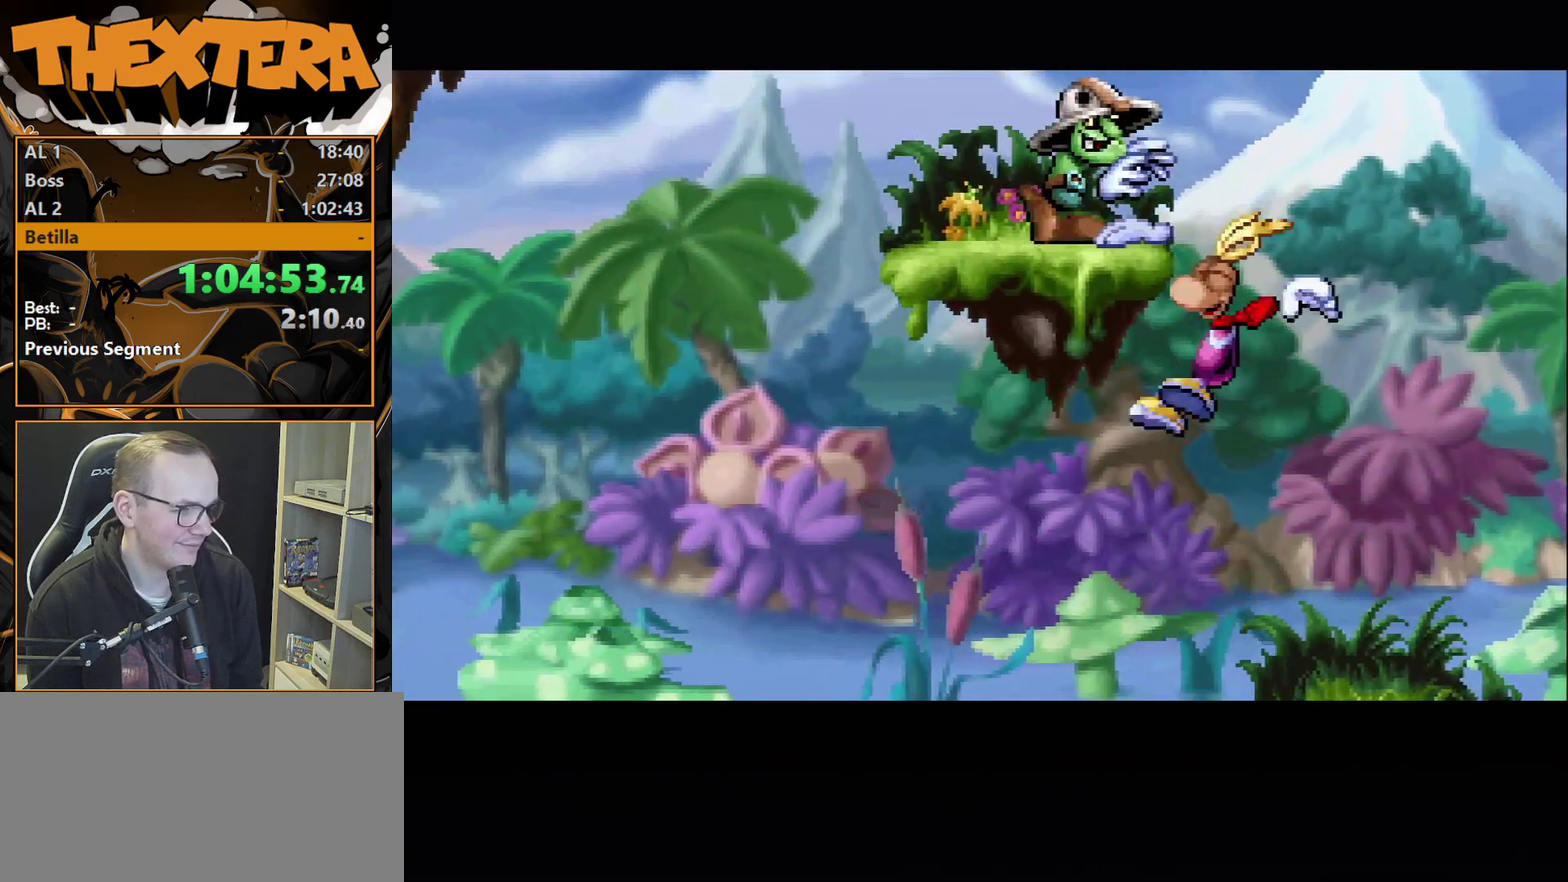
{"dt_ms": 200, "buttons": ["DPAD_LEFT"], "events": [[33, "SQUARE", "down"], [50, "CROSS", "up"], [167, "DPAD_LEFT", "down"], [167, "SQUARE", "up"]]}
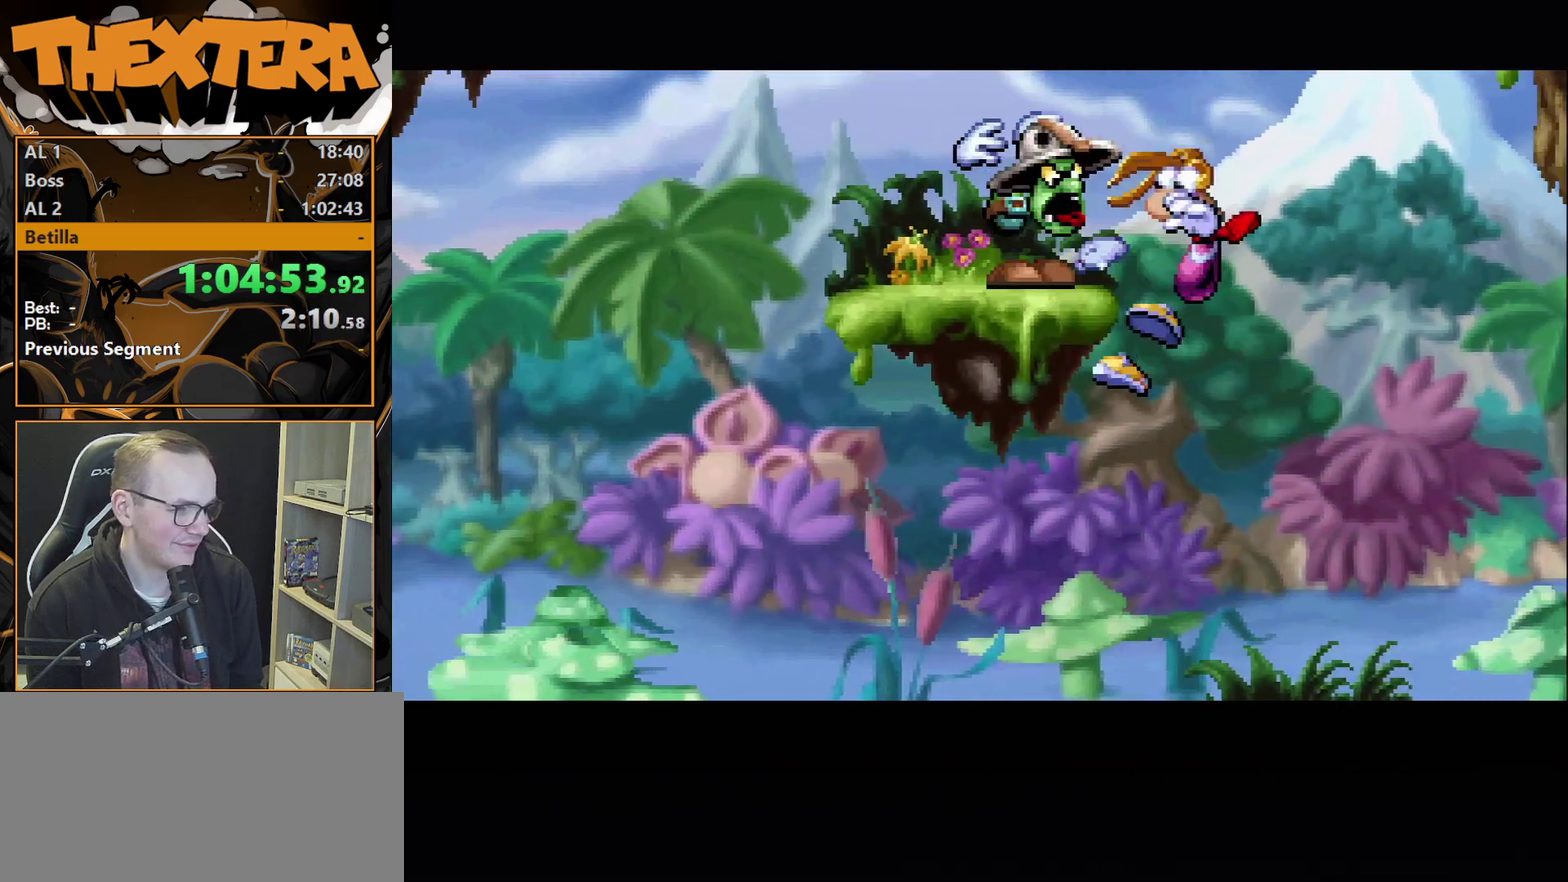
{"dt_ms": 500, "buttons": ["DPAD_LEFT"], "events": [[183, "DPAD_LEFT", "up"], [500, "DPAD_LEFT", "down"]]}
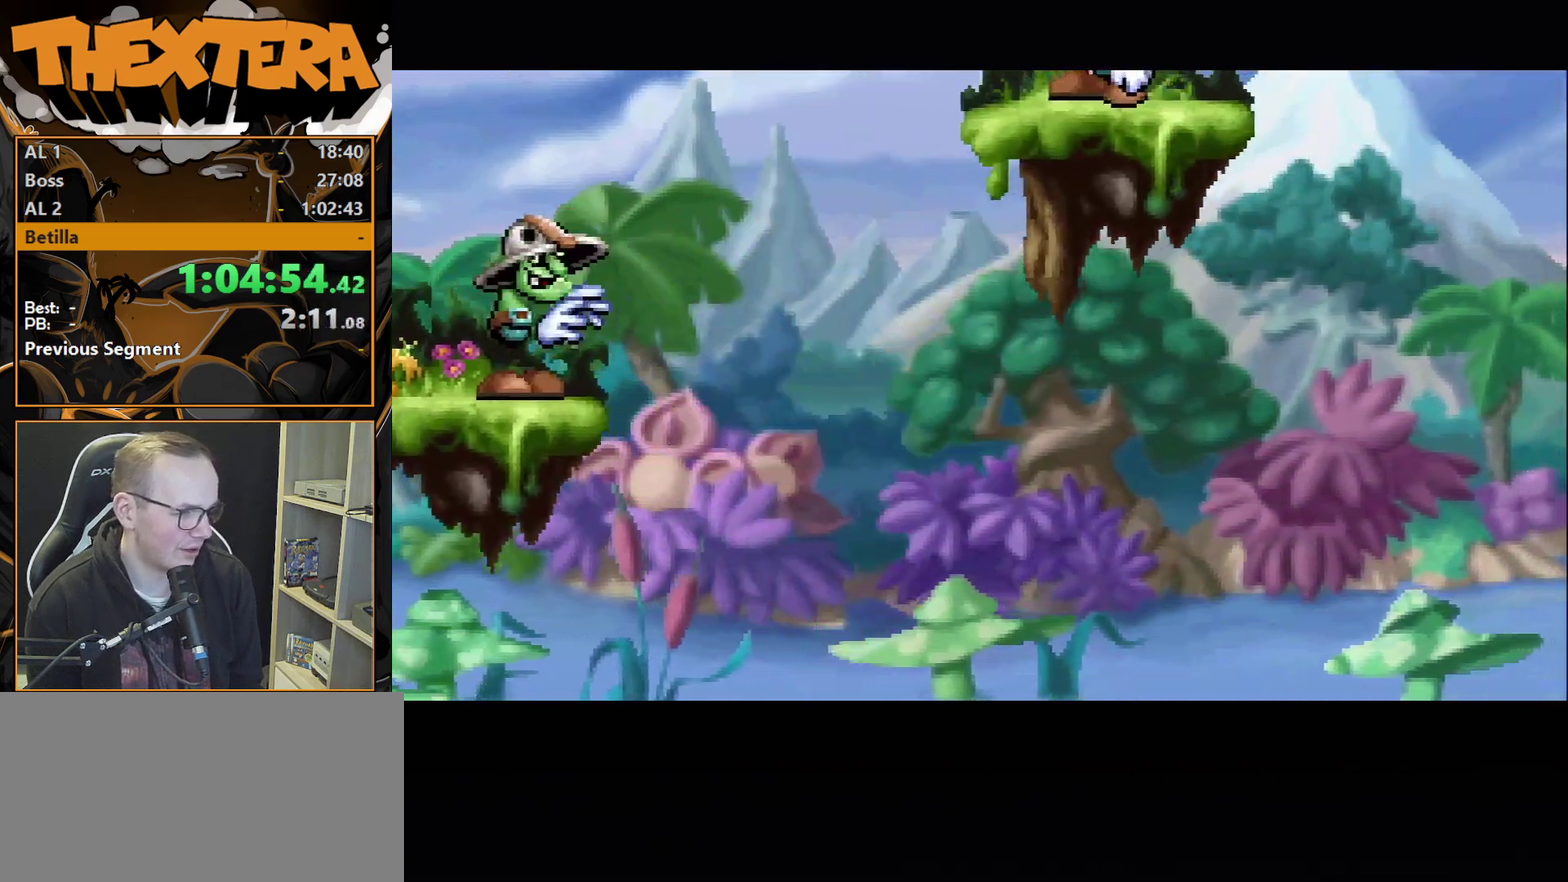
{"dt_ms": 400, "buttons": ["DPAD_LEFT"], "events": [[100, "CROSS", "down"], [367, "CROSS", "up"]]}
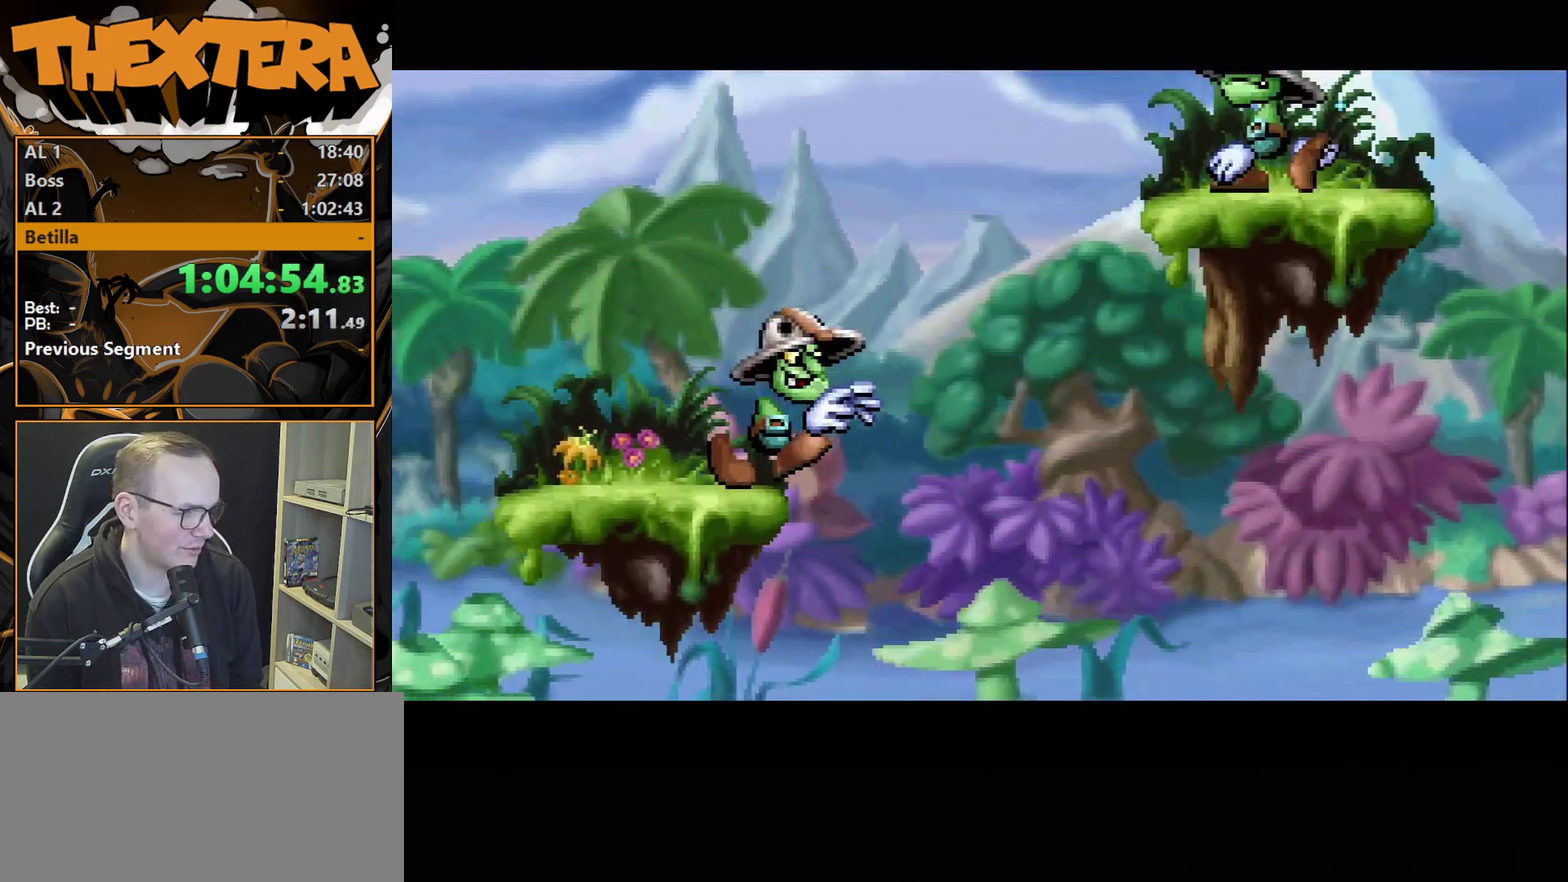
{"dt_ms": 300, "buttons": ["DPAD_LEFT"], "events": [[33, "CROSS", "down"], [33, "SQUARE", "down"], [100, "SQUARE", "up"], [200, "CROSS", "up"], [200, "SQUARE", "down"], [300, "SQUARE", "up"]]}
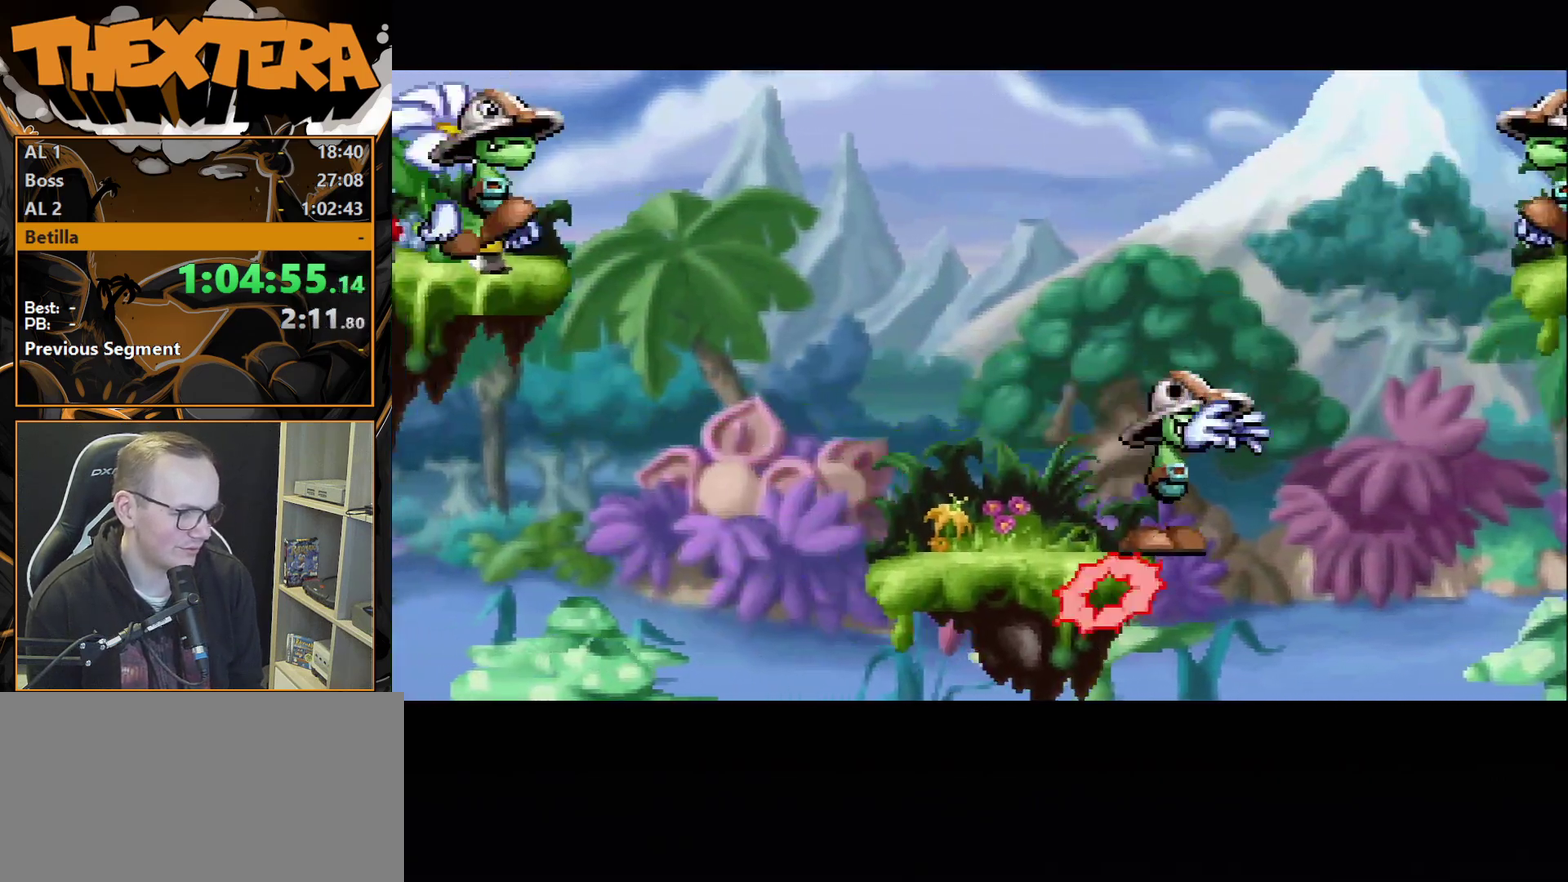
{"dt_ms": 300, "buttons": ["DPAD_RIGHT"], "events": [[117, "DPAD_LEFT", "up"], [233, "DPAD_RIGHT", "down"]]}
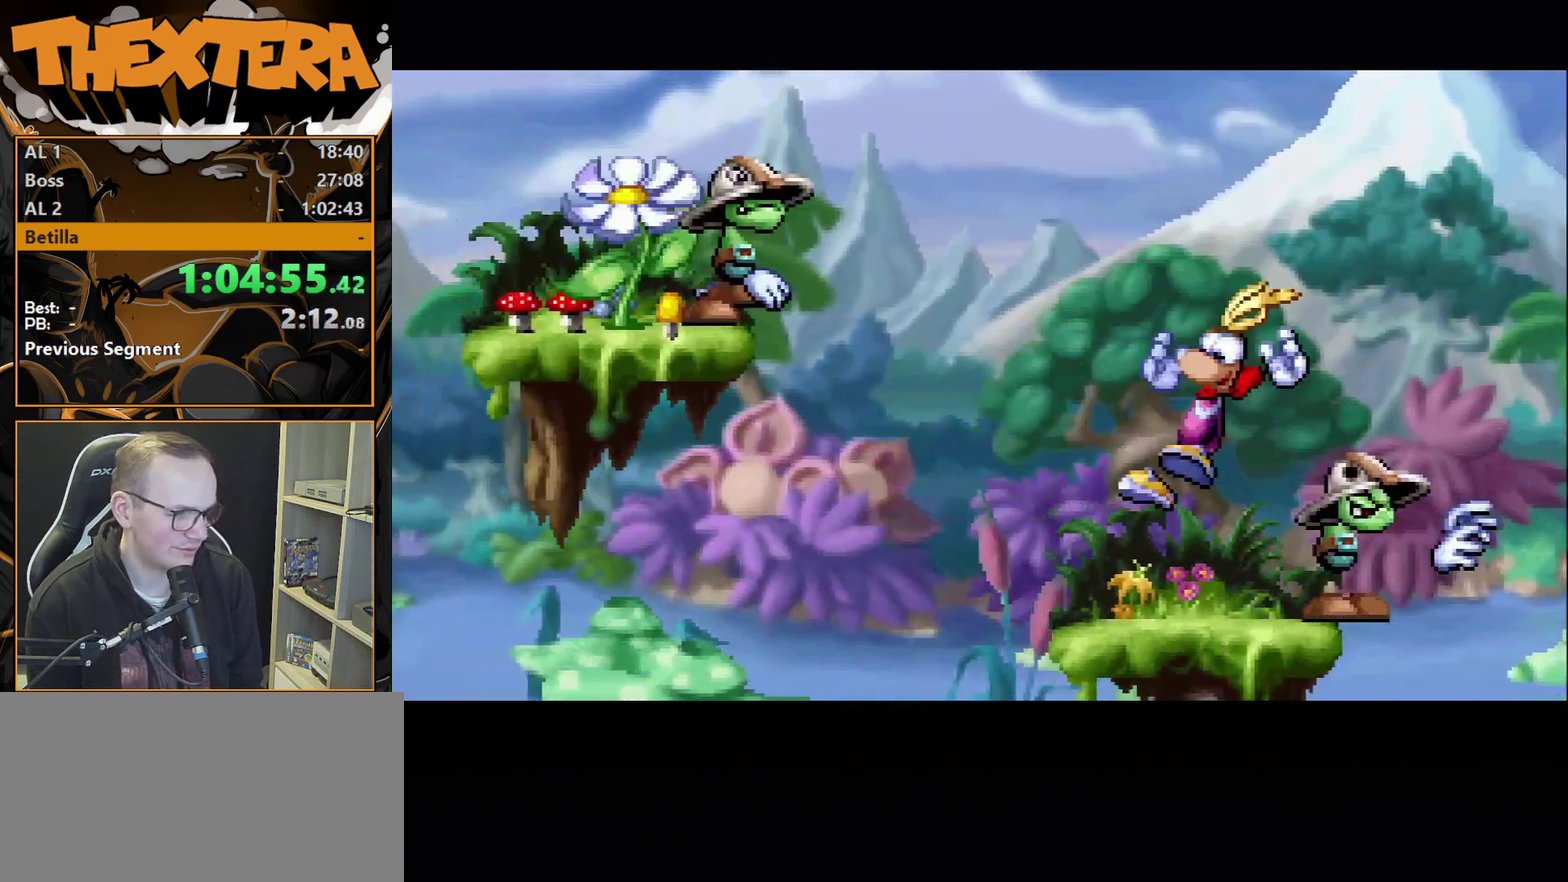
{"dt_ms": 600, "buttons": ["DPAD_RIGHT"], "events": [[250, "CROSS", "down"], [283, "SQUARE", "down"], [550, "SQUARE", "up"], [567, "CROSS", "up"]]}
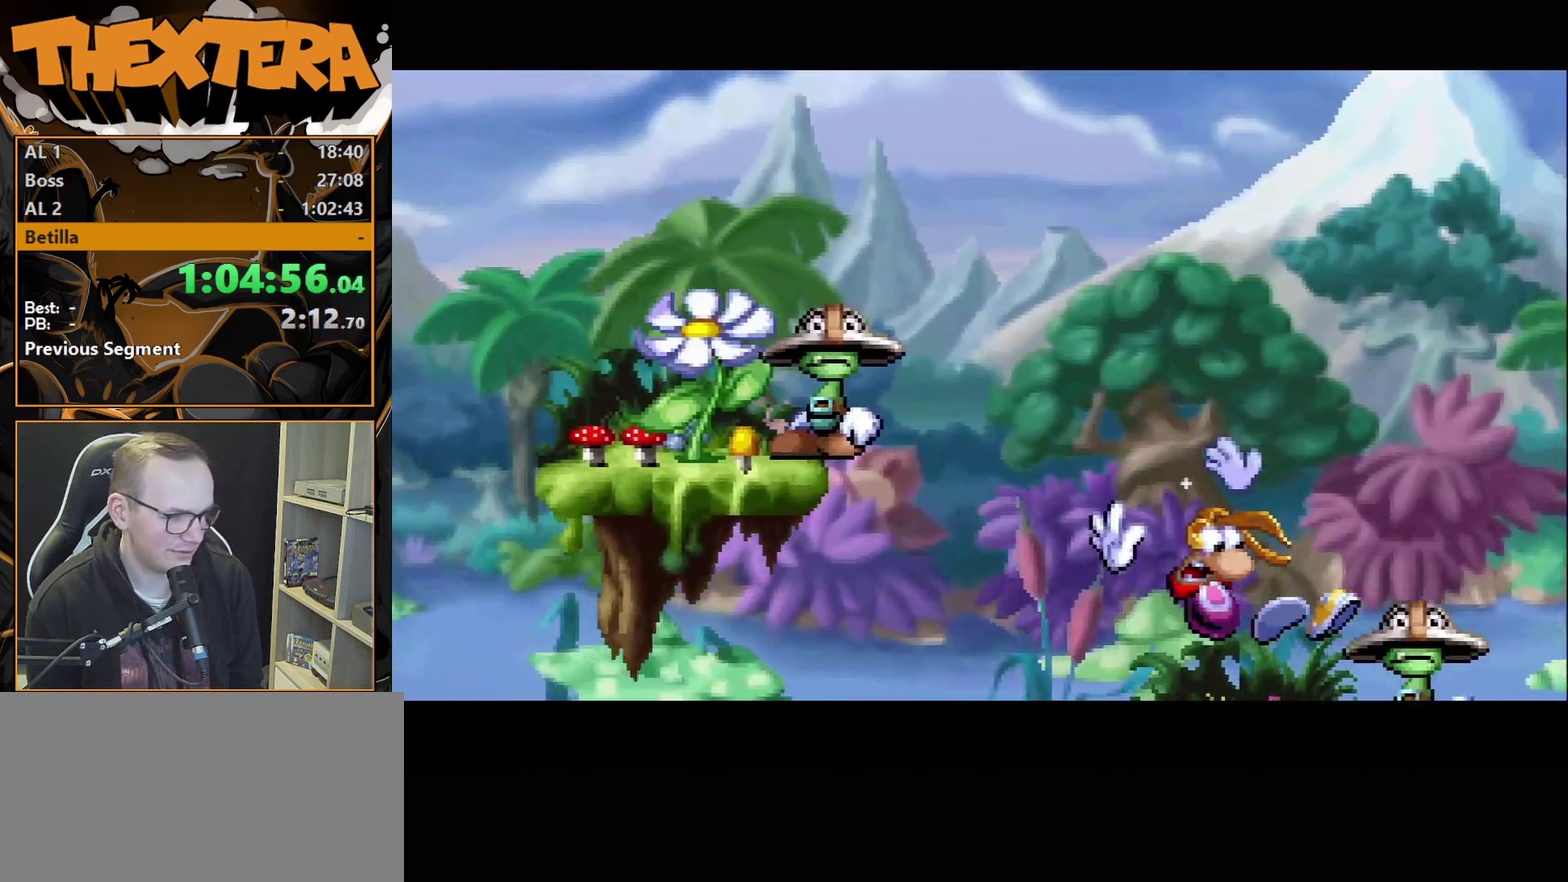
{"dt_ms": 300, "buttons": ["DPAD_LEFT"], "events": [[217, "DPAD_RIGHT", "up"], [300, "DPAD_LEFT", "down"]]}
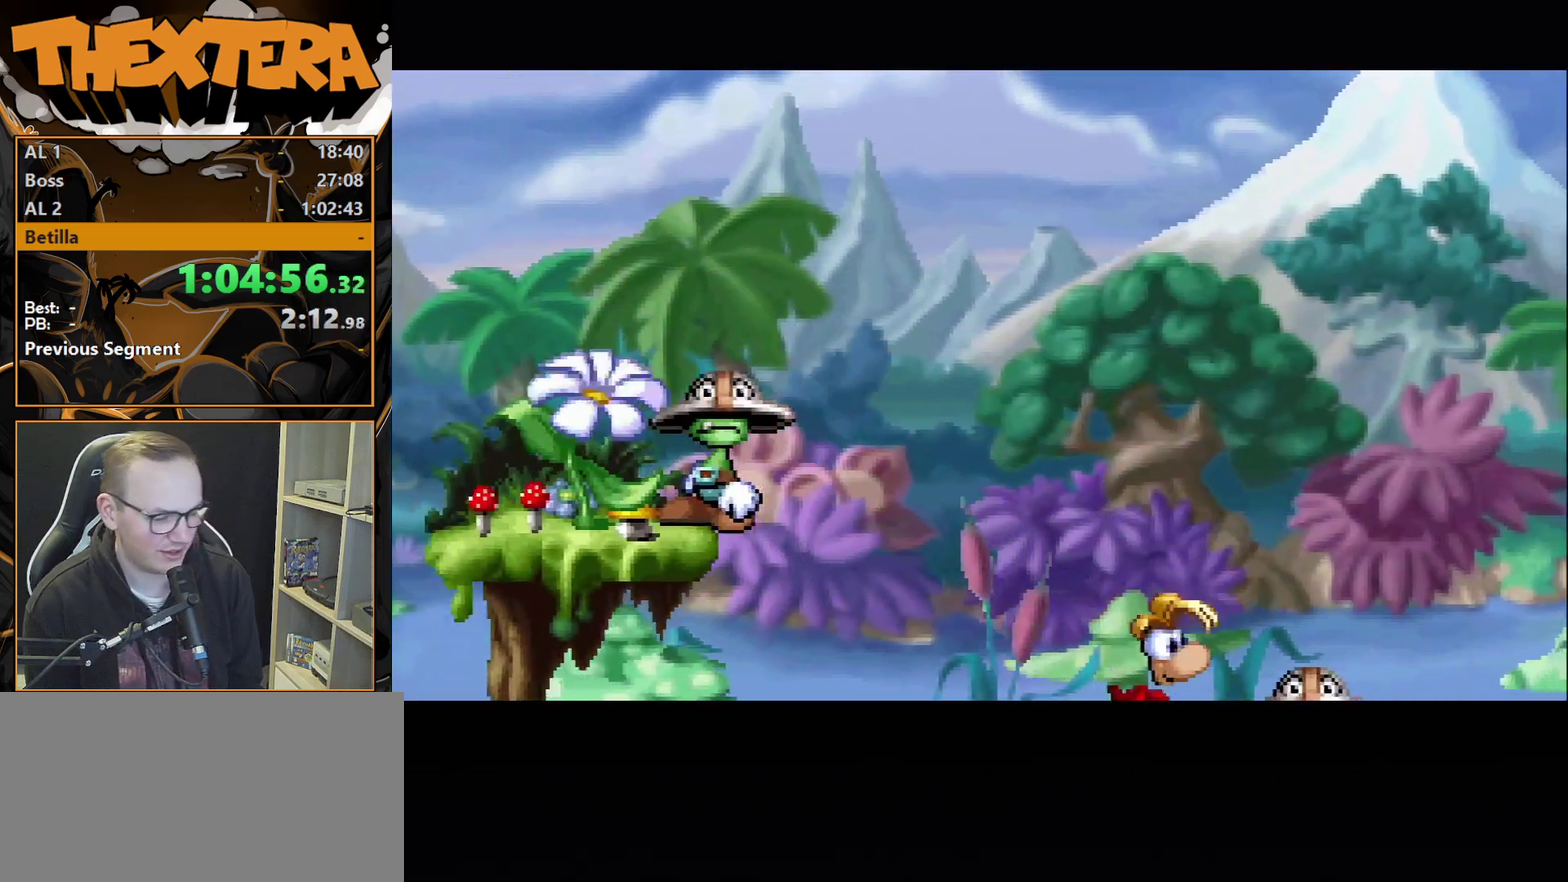
{"dt_ms": 500, "buttons": ["DPAD_LEFT"], "events": []}
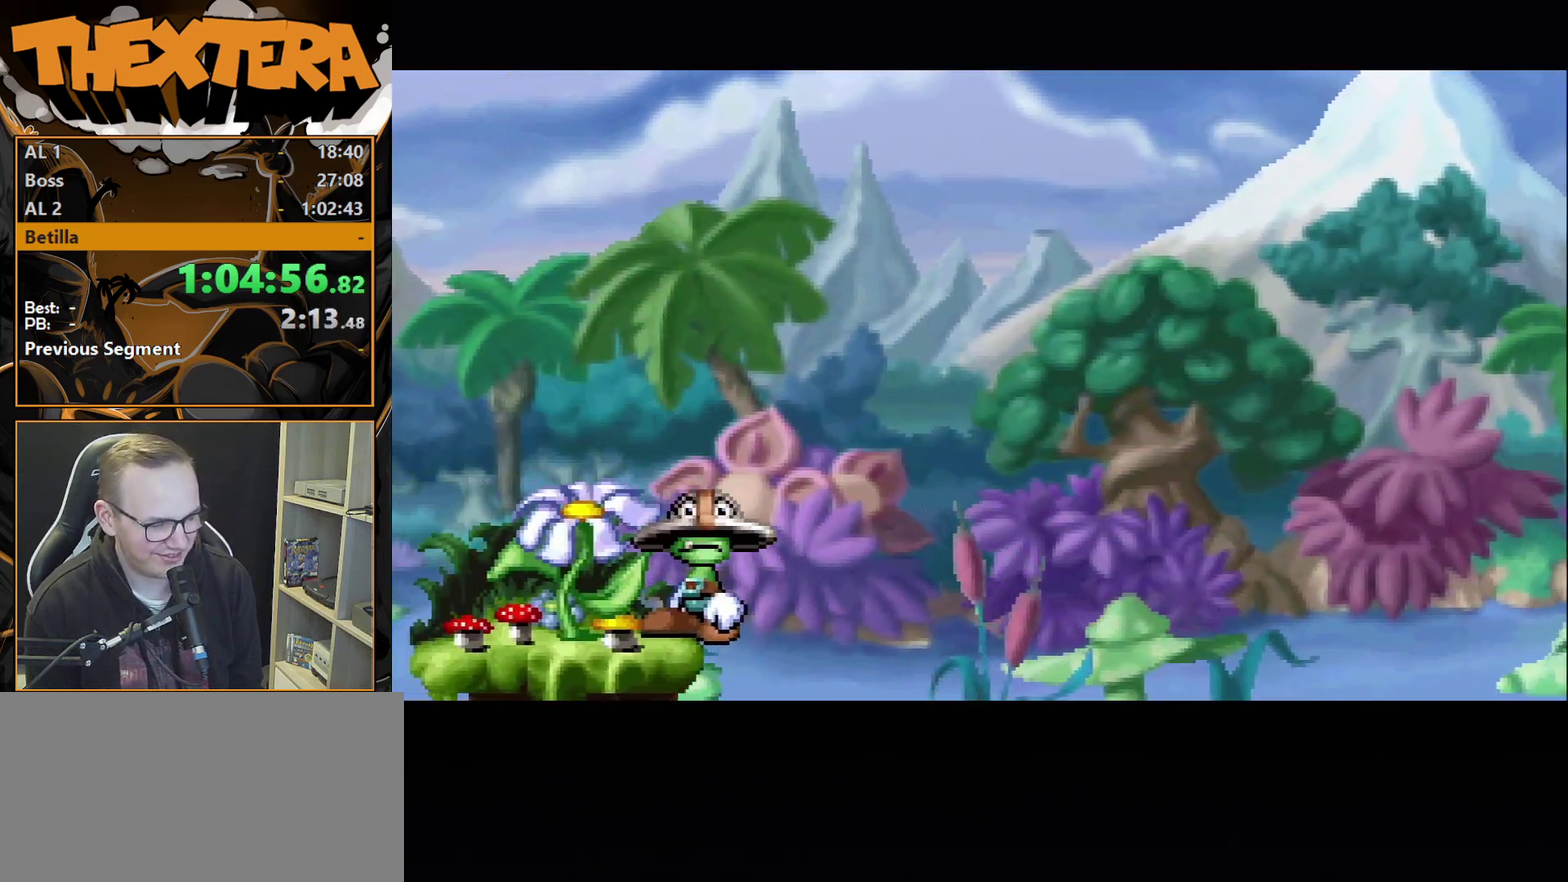
{"dt_ms": 700, "buttons": [], "events": [[667, "DPAD_LEFT", "up"]]}
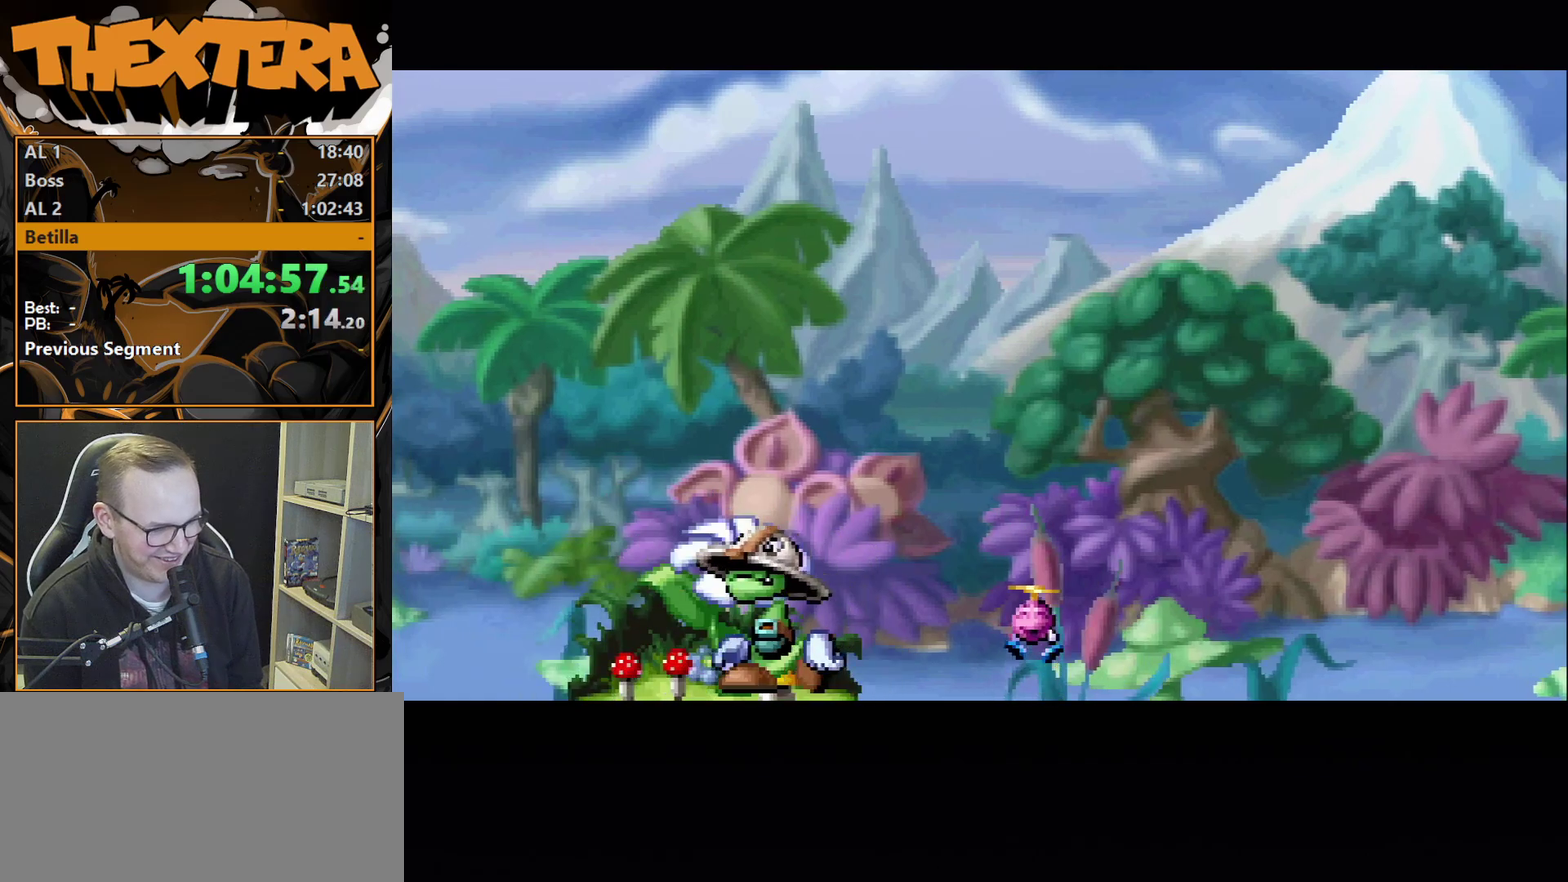
{"dt_ms": 300, "buttons": [], "events": []}
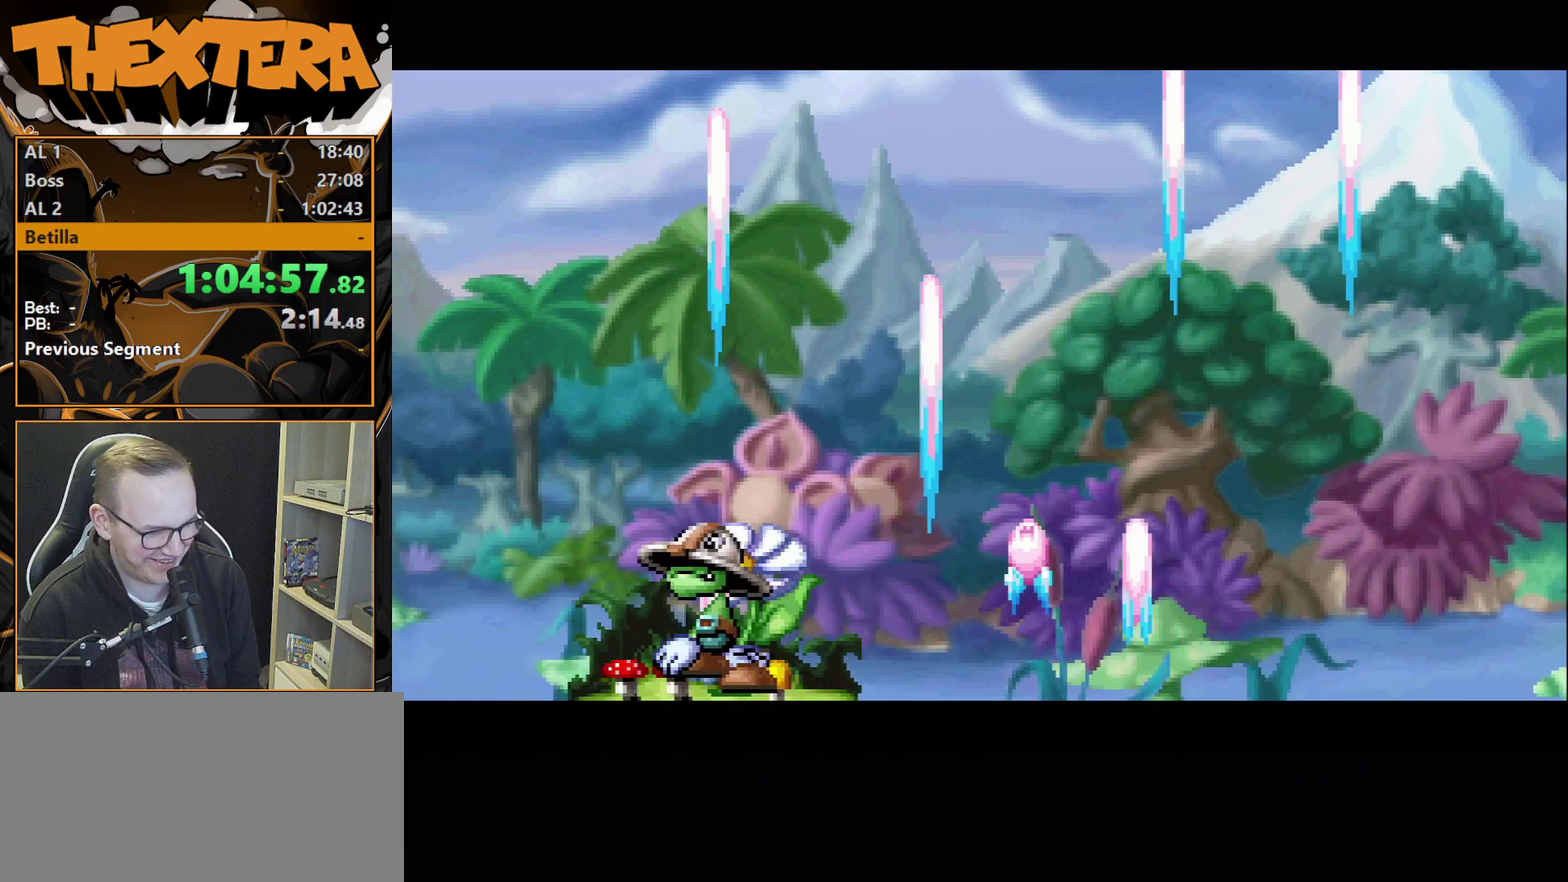
{"dt_ms": 500, "buttons": [], "events": []}
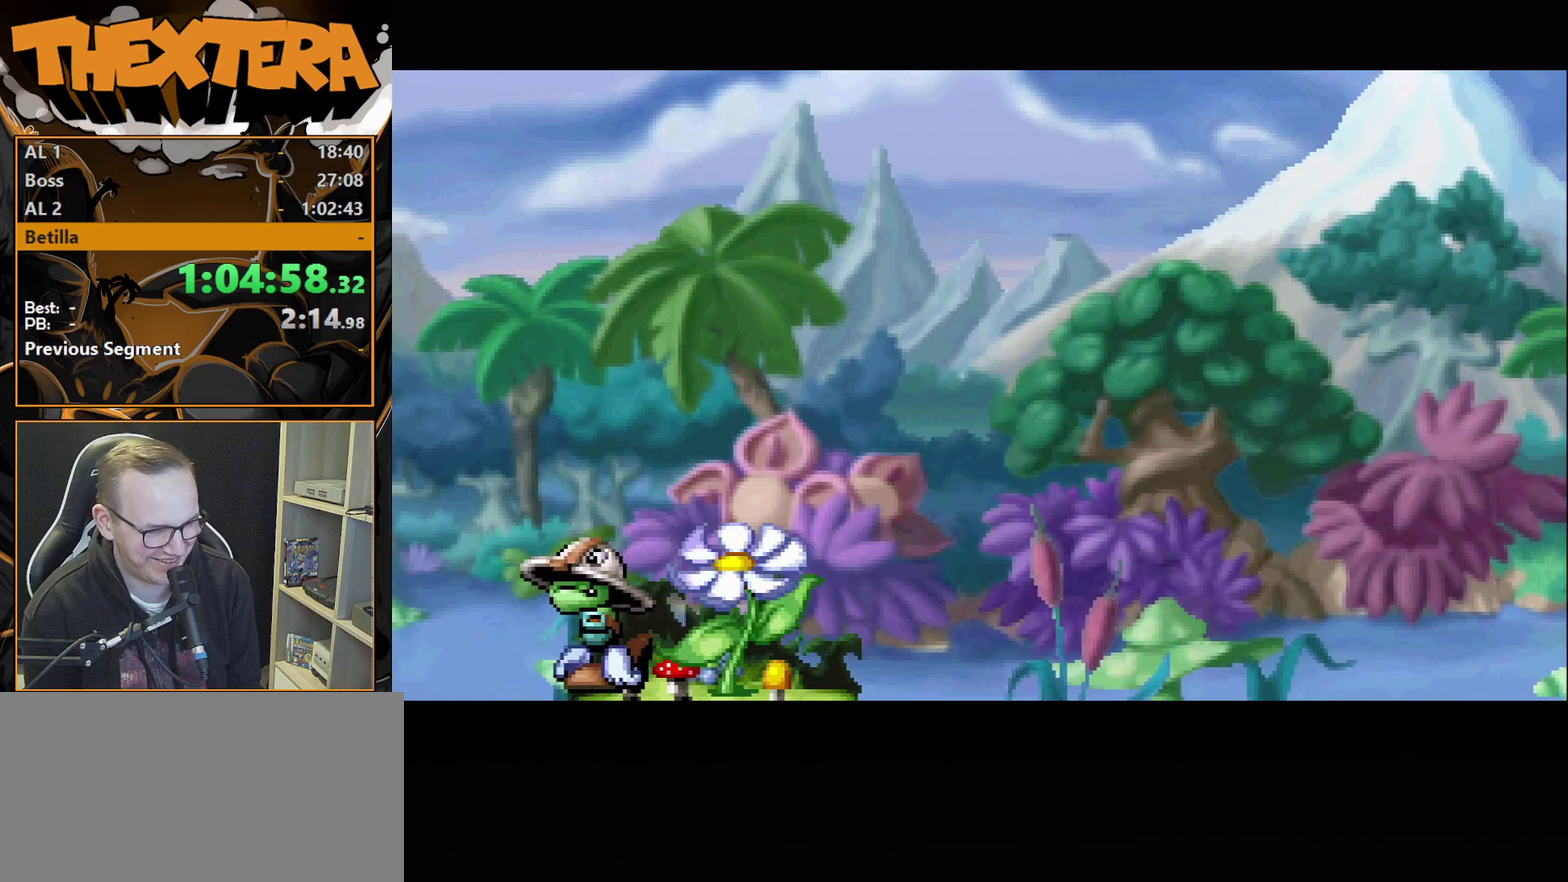
{"dt_ms": 500, "buttons": [], "events": []}
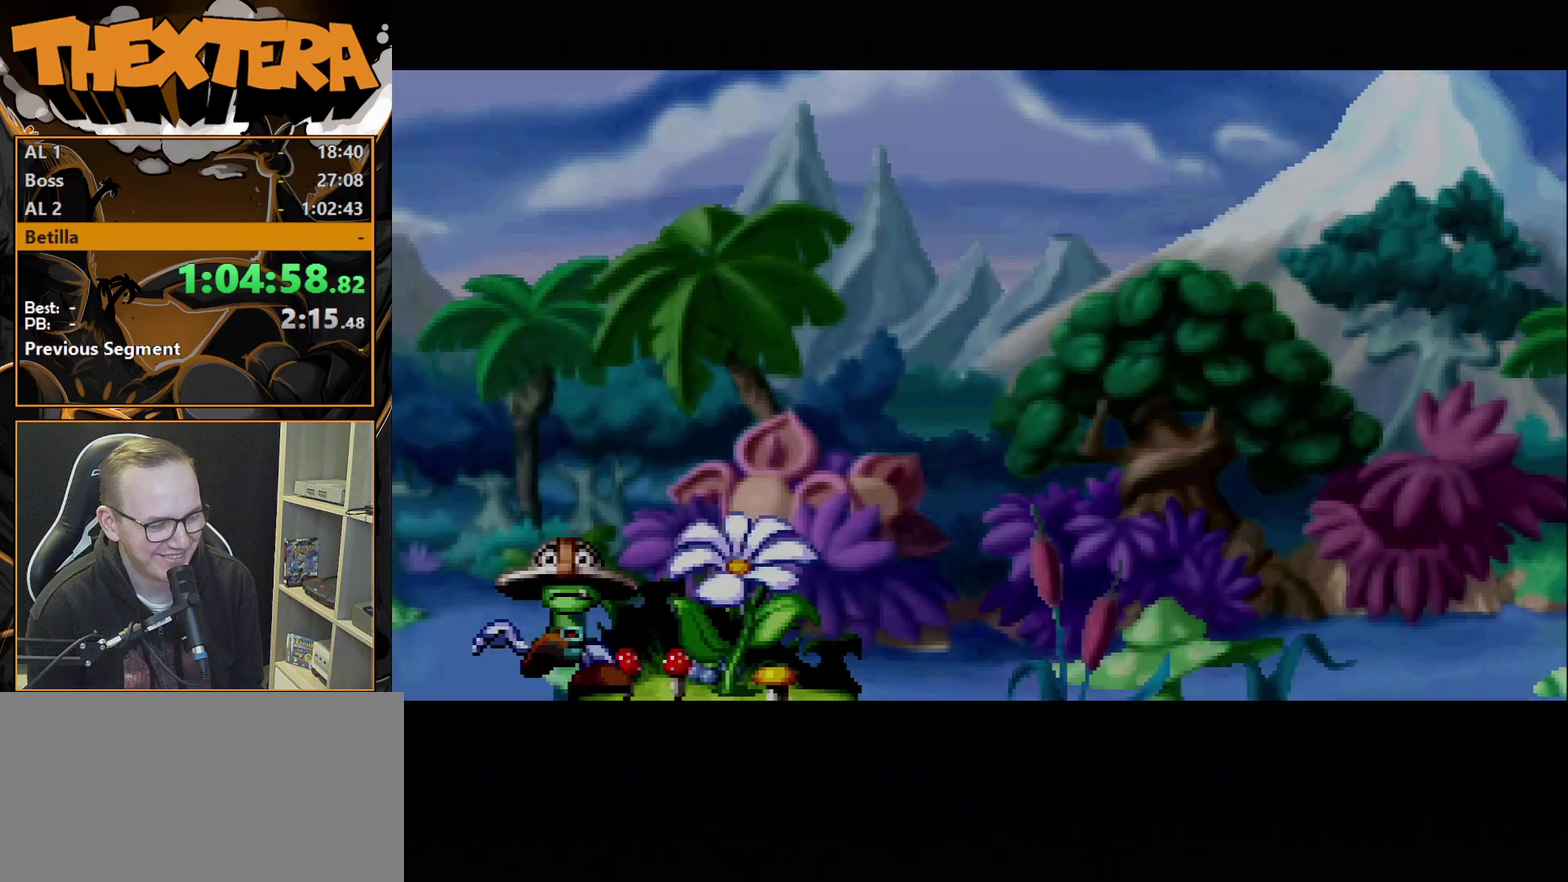
{"dt_ms": 500, "buttons": ["DPAD_RIGHT"], "events": [[200, "DPAD_RIGHT", "down"]]}
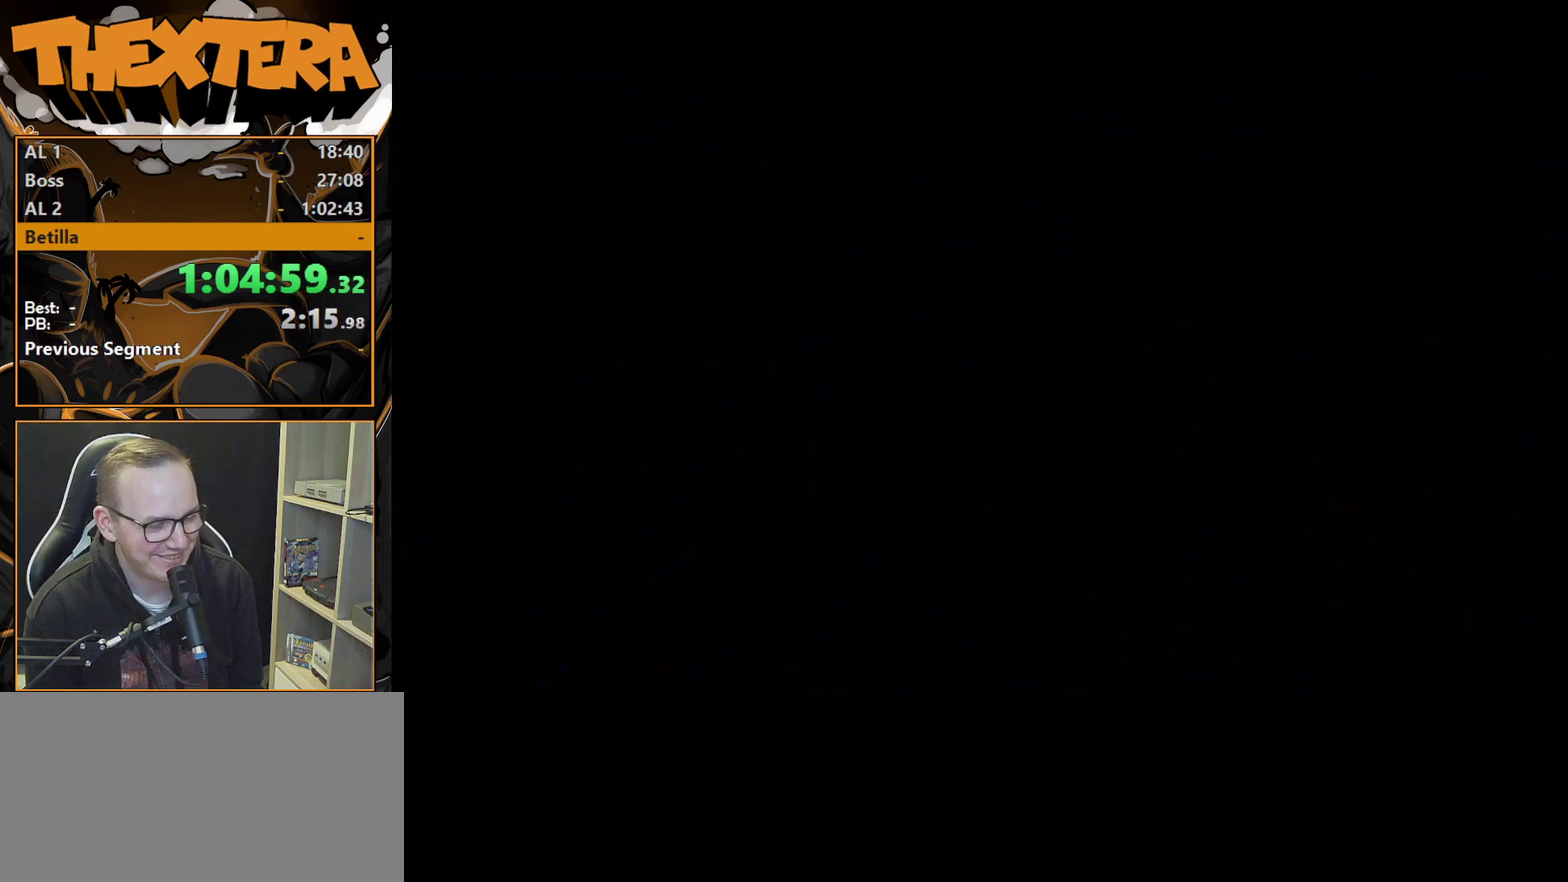
{"dt_ms": 500, "buttons": ["DPAD_RIGHT"], "events": []}
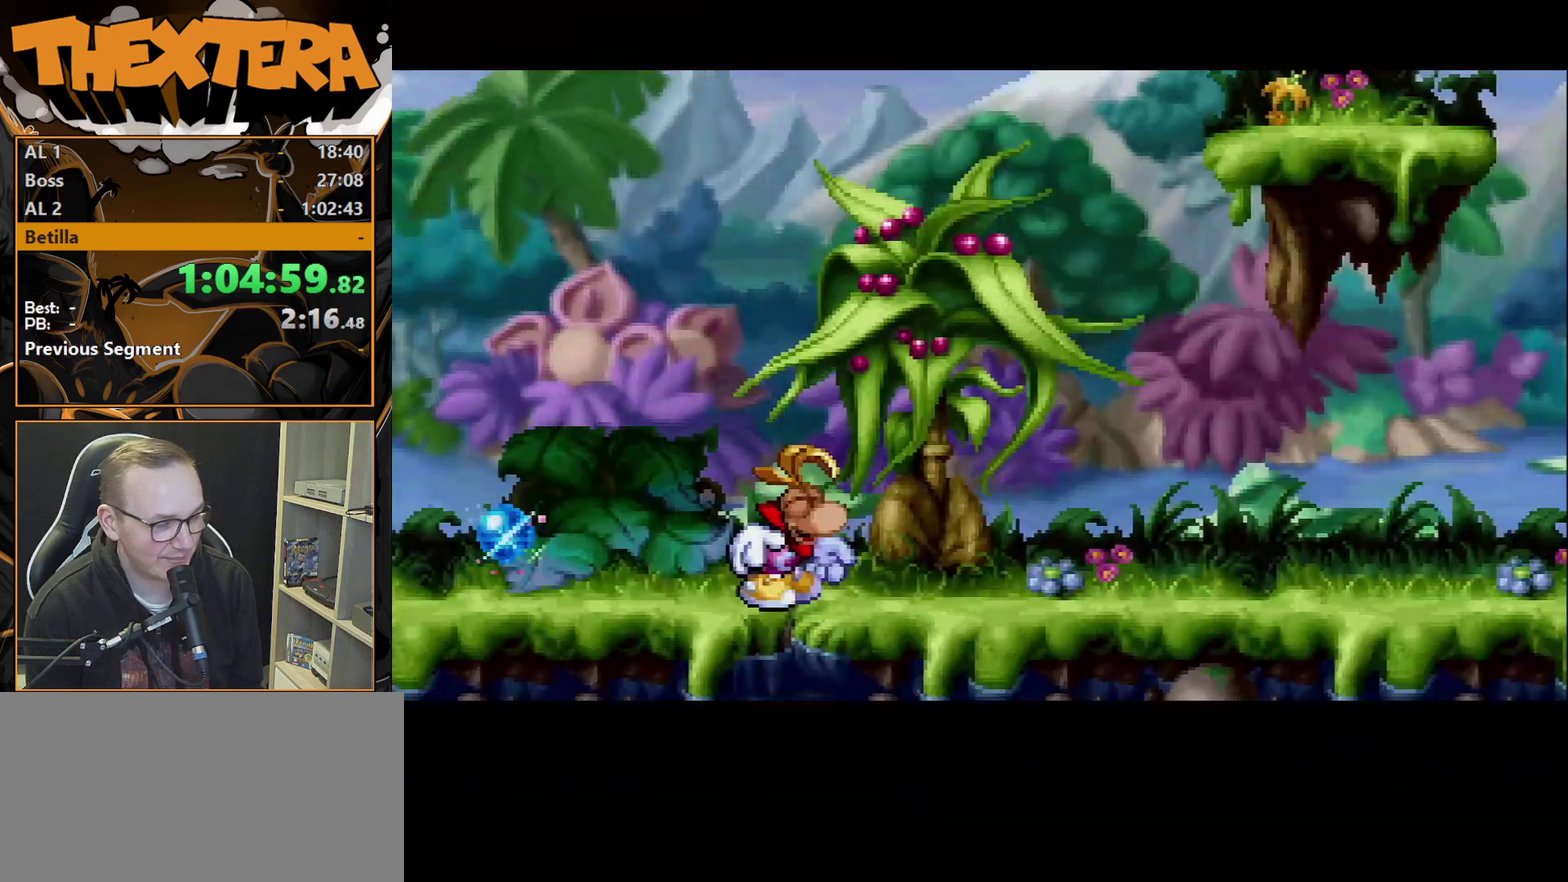
{"dt_ms": 500, "buttons": ["CROSS", "DPAD_RIGHT"], "events": [[450, "CROSS", "down"]]}
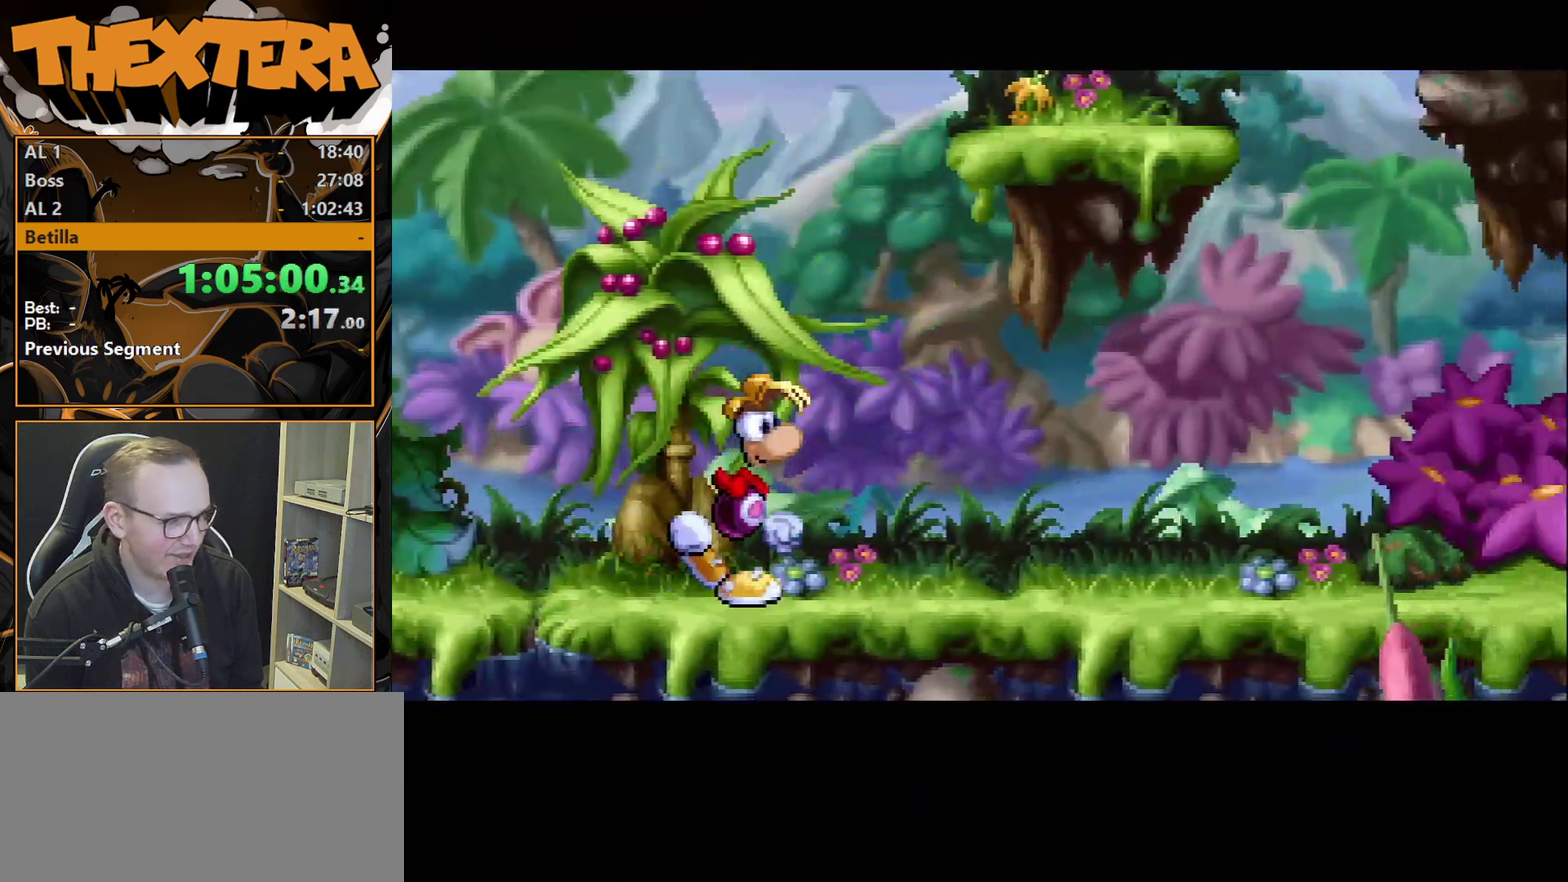
{"dt_ms": 500, "buttons": ["DPAD_RIGHT"], "events": [[217, "CROSS", "up"]]}
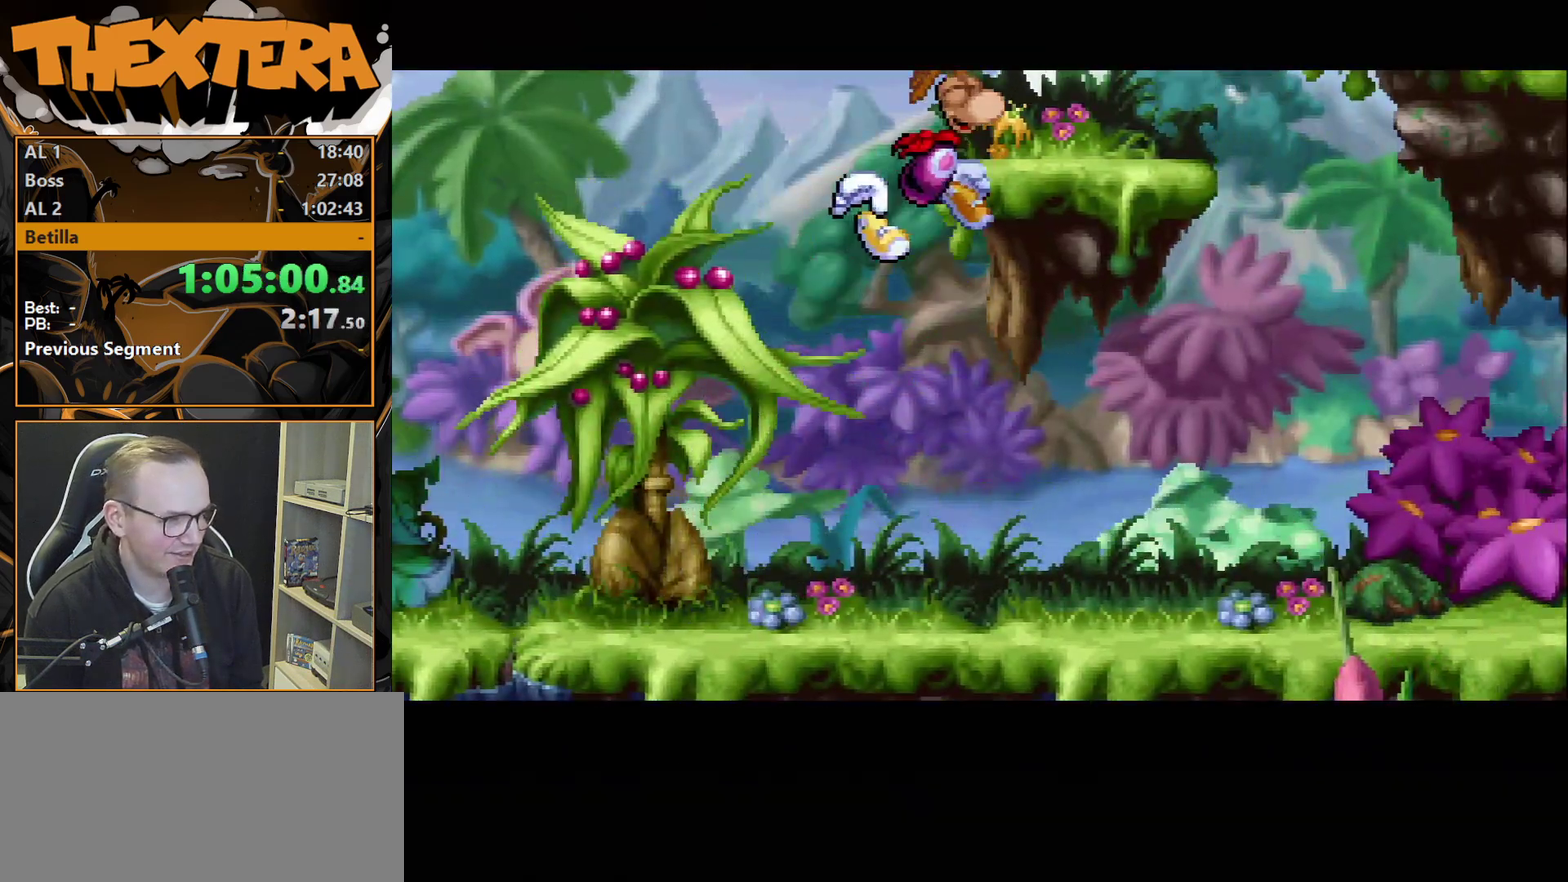
{"dt_ms": 400, "buttons": ["CROSS", "DPAD_RIGHT"], "events": [[400, "CROSS", "down"]]}
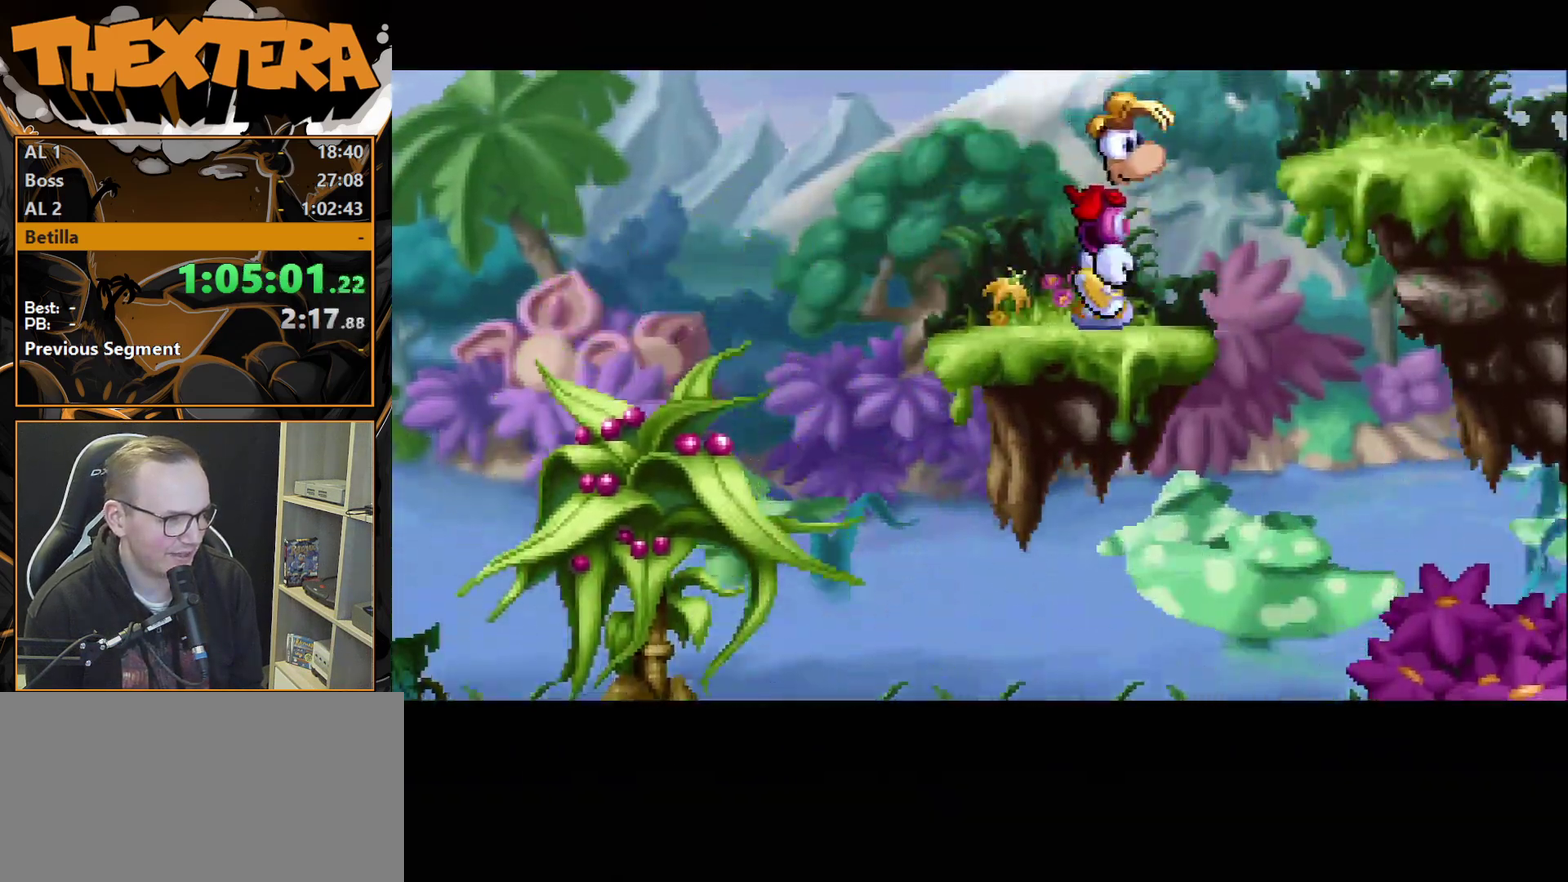
{"dt_ms": 500, "buttons": [], "events": [[83, "CROSS", "up"], [483, "DPAD_RIGHT", "up"]]}
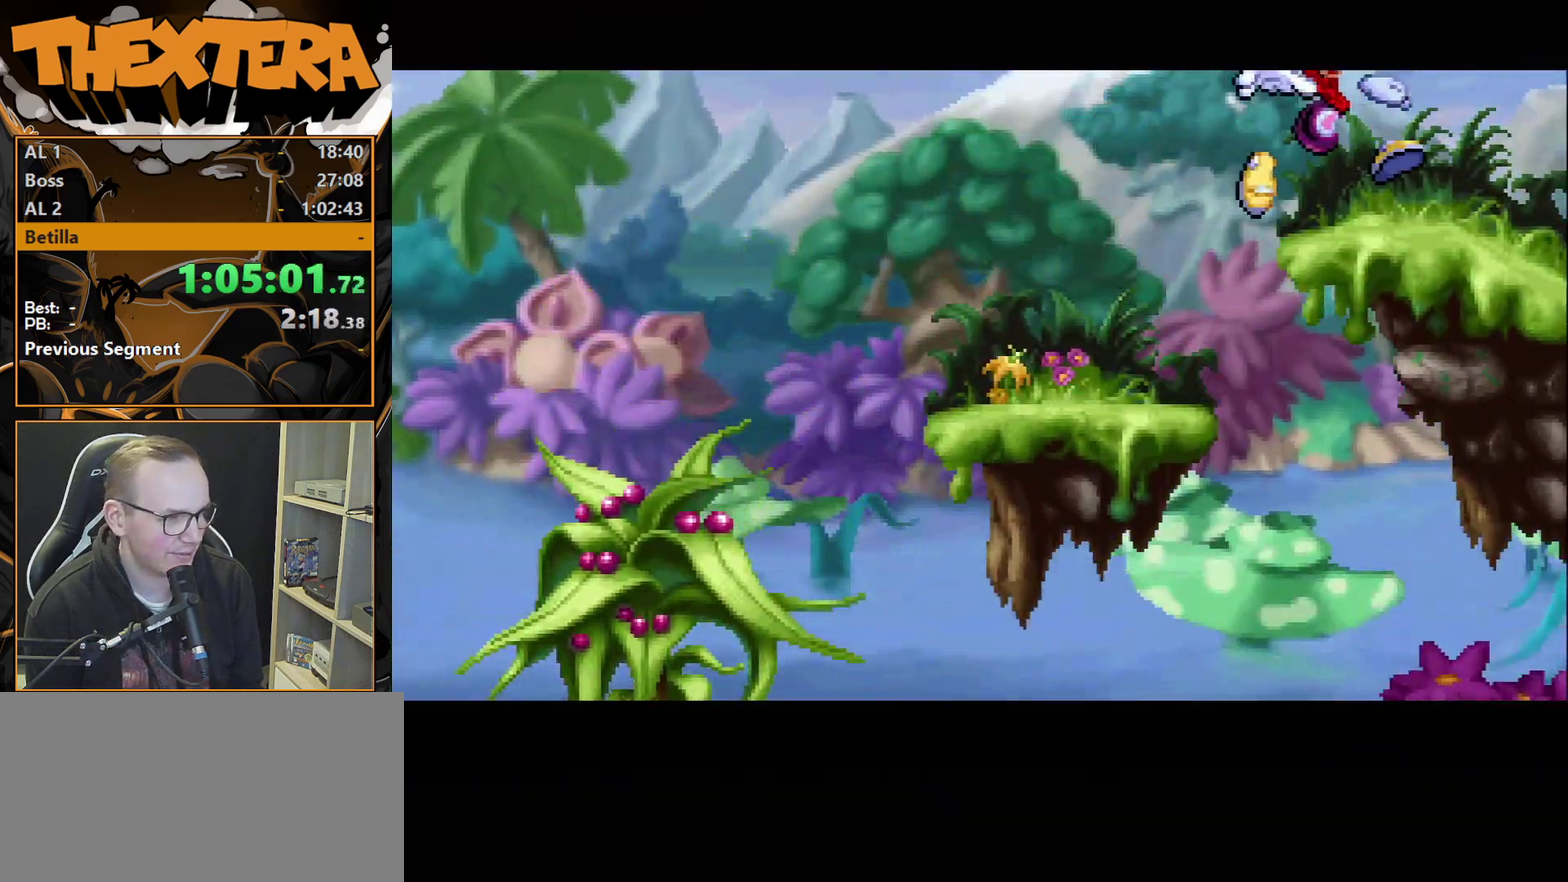
{"dt_ms": 300, "buttons": ["CROSS", "DPAD_LEFT"], "events": [[17, "DPAD_LEFT", "down"], [233, "CROSS", "down"]]}
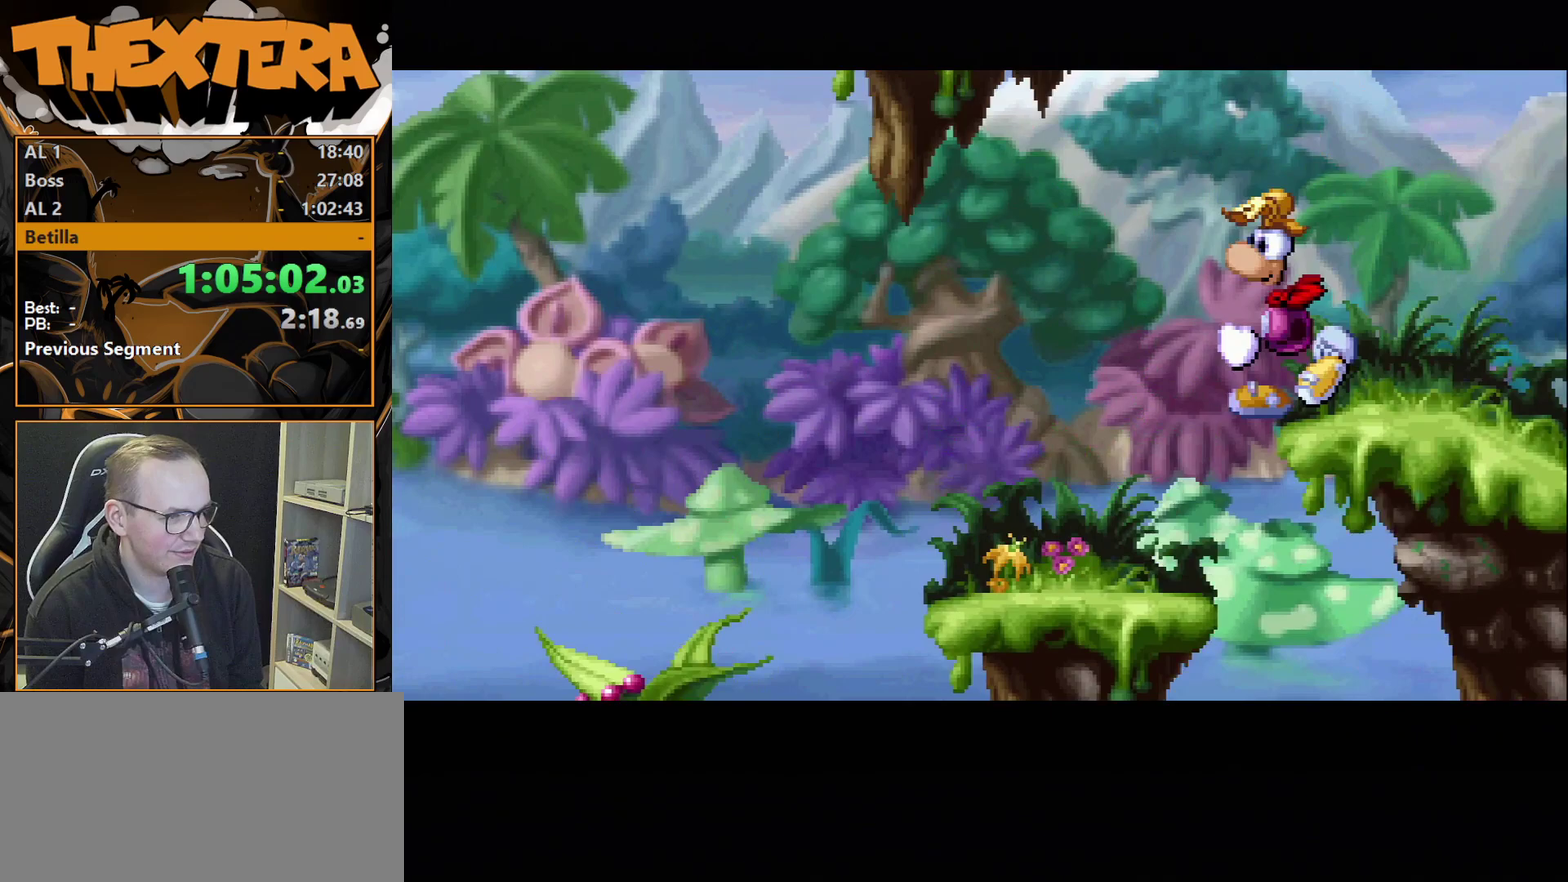
{"dt_ms": 400, "buttons": ["CROSS", "DPAD_LEFT"], "events": [[117, "CROSS", "up"], [383, "CROSS", "down"]]}
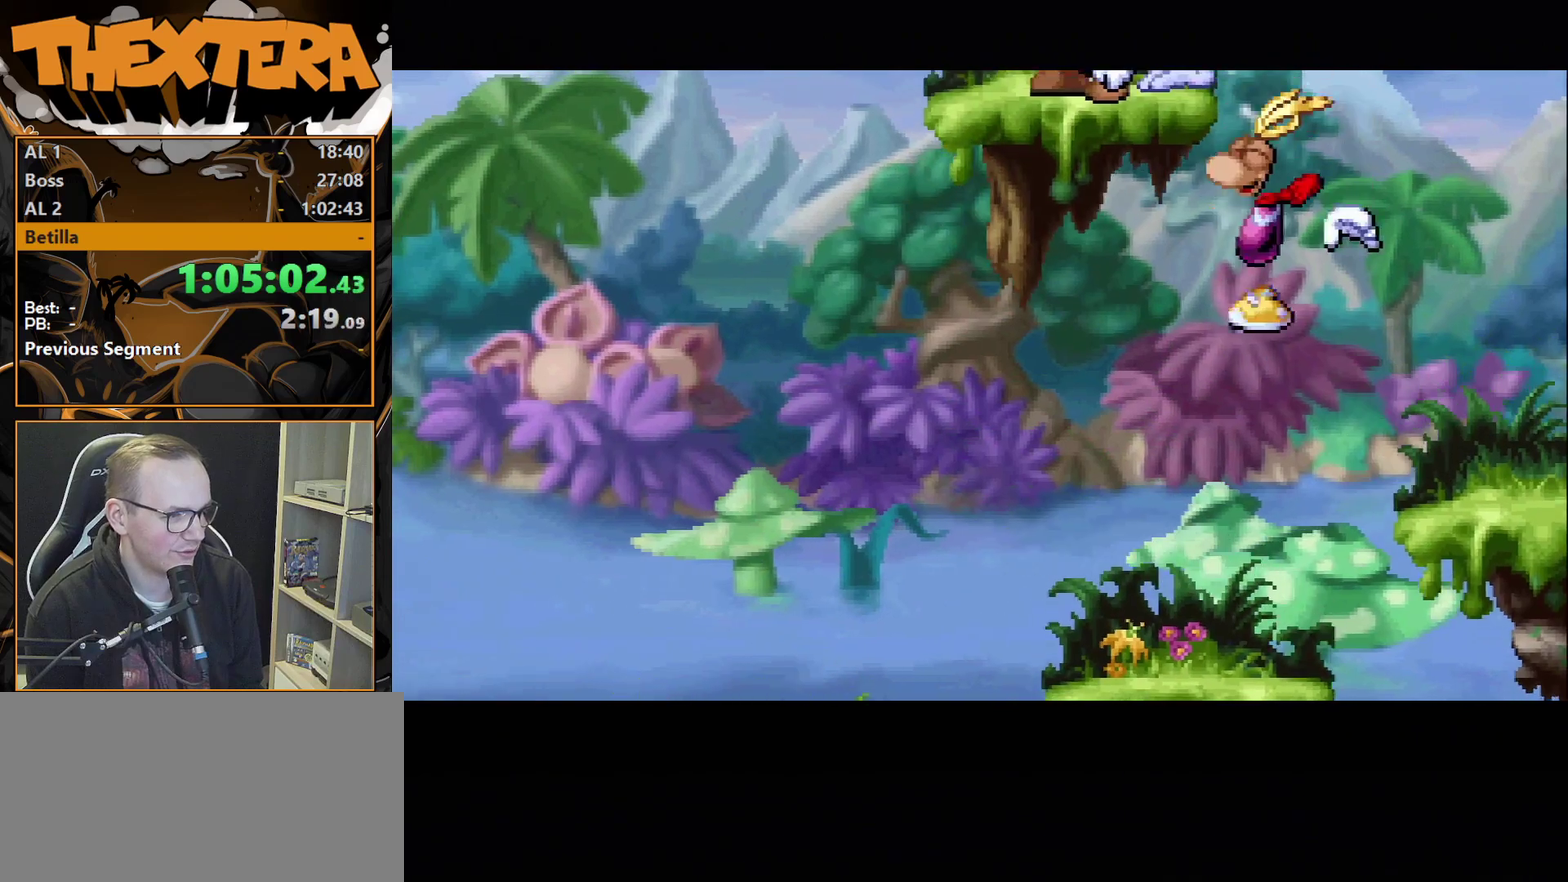
{"dt_ms": 200, "buttons": ["SQUARE"], "events": [[17, "DPAD_LEFT", "up"], [133, "SQUARE", "down"], [200, "CROSS", "up"]]}
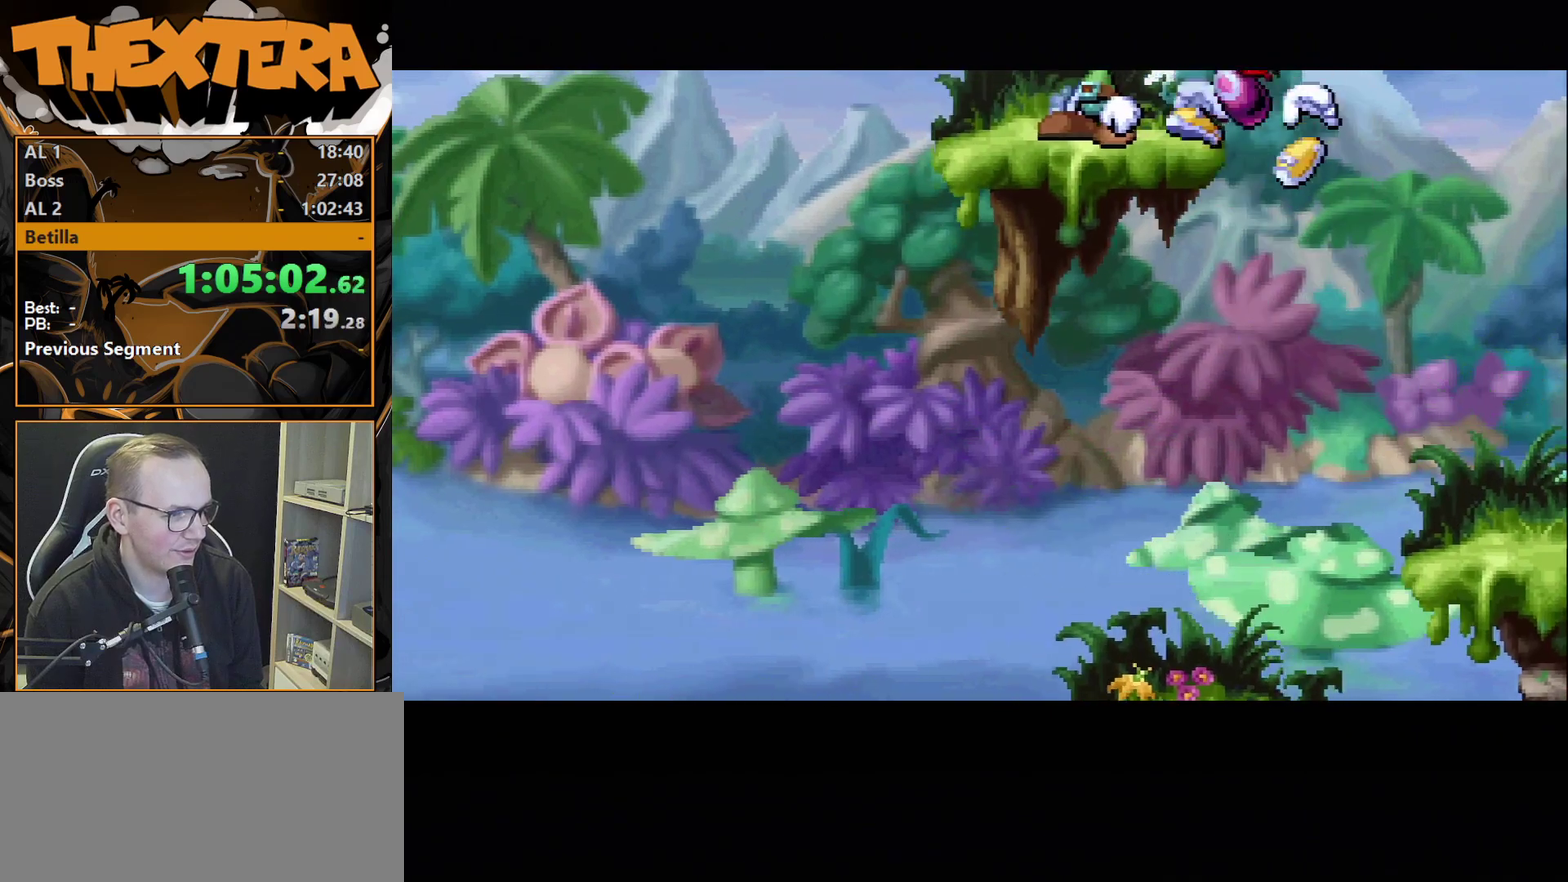
{"dt_ms": 700, "buttons": ["CROSS", "DPAD_LEFT"], "events": [[33, "DPAD_LEFT", "down"], [67, "SQUARE", "up"], [683, "CROSS", "down"]]}
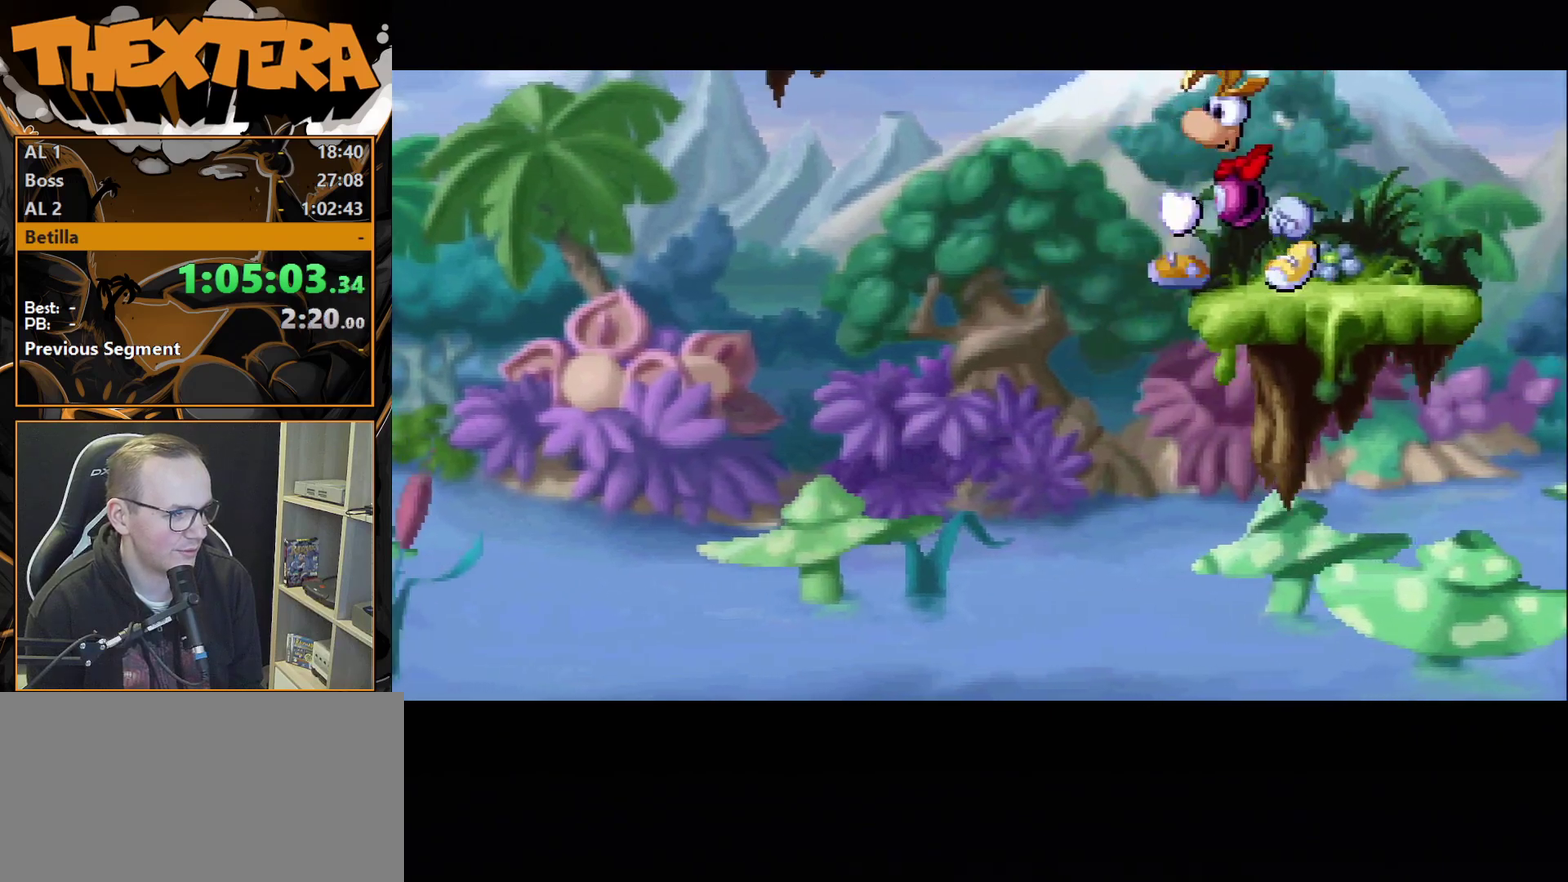
{"dt_ms": 400, "buttons": [], "events": [[267, "CROSS", "up"], [383, "DPAD_LEFT", "up"]]}
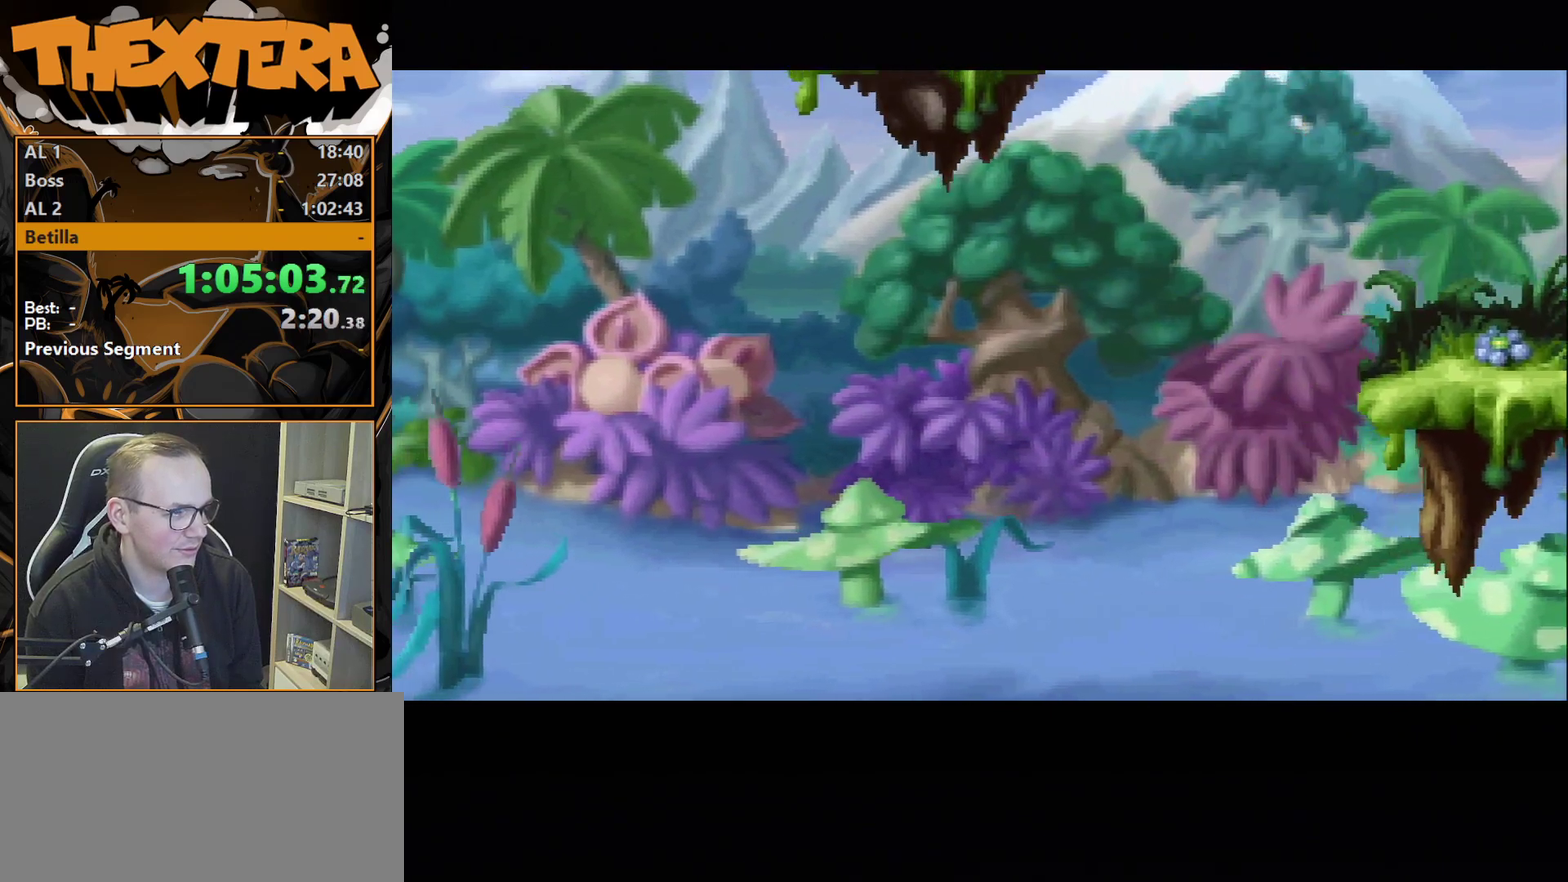
{"dt_ms": 500, "buttons": [], "events": [[200, "DPAD_LEFT", "down"], [500, "DPAD_LEFT", "up"]]}
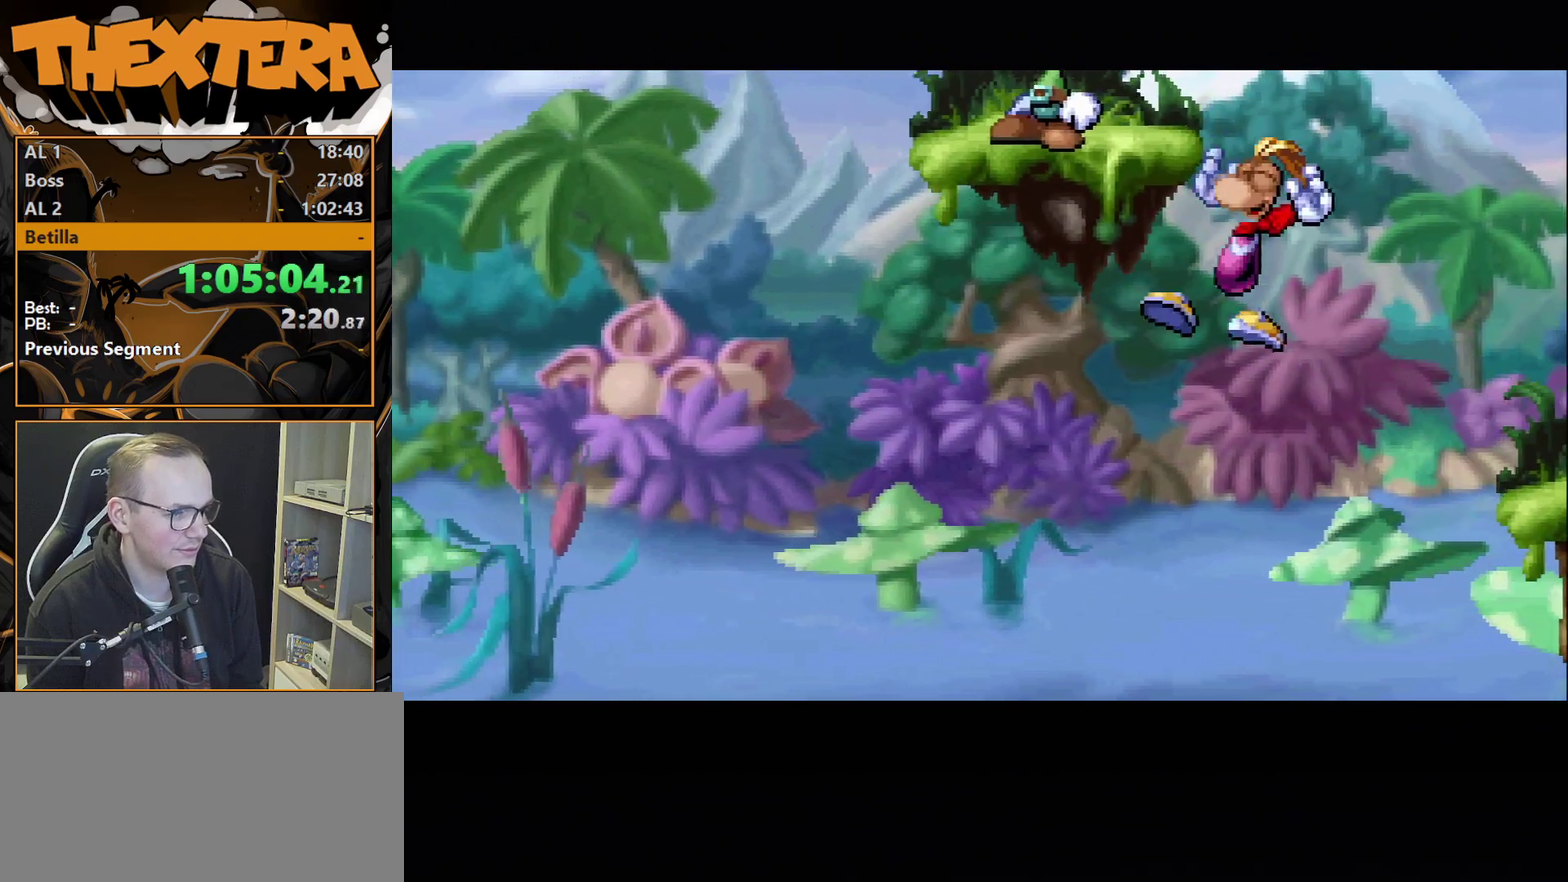
{"dt_ms": 600, "buttons": [], "events": []}
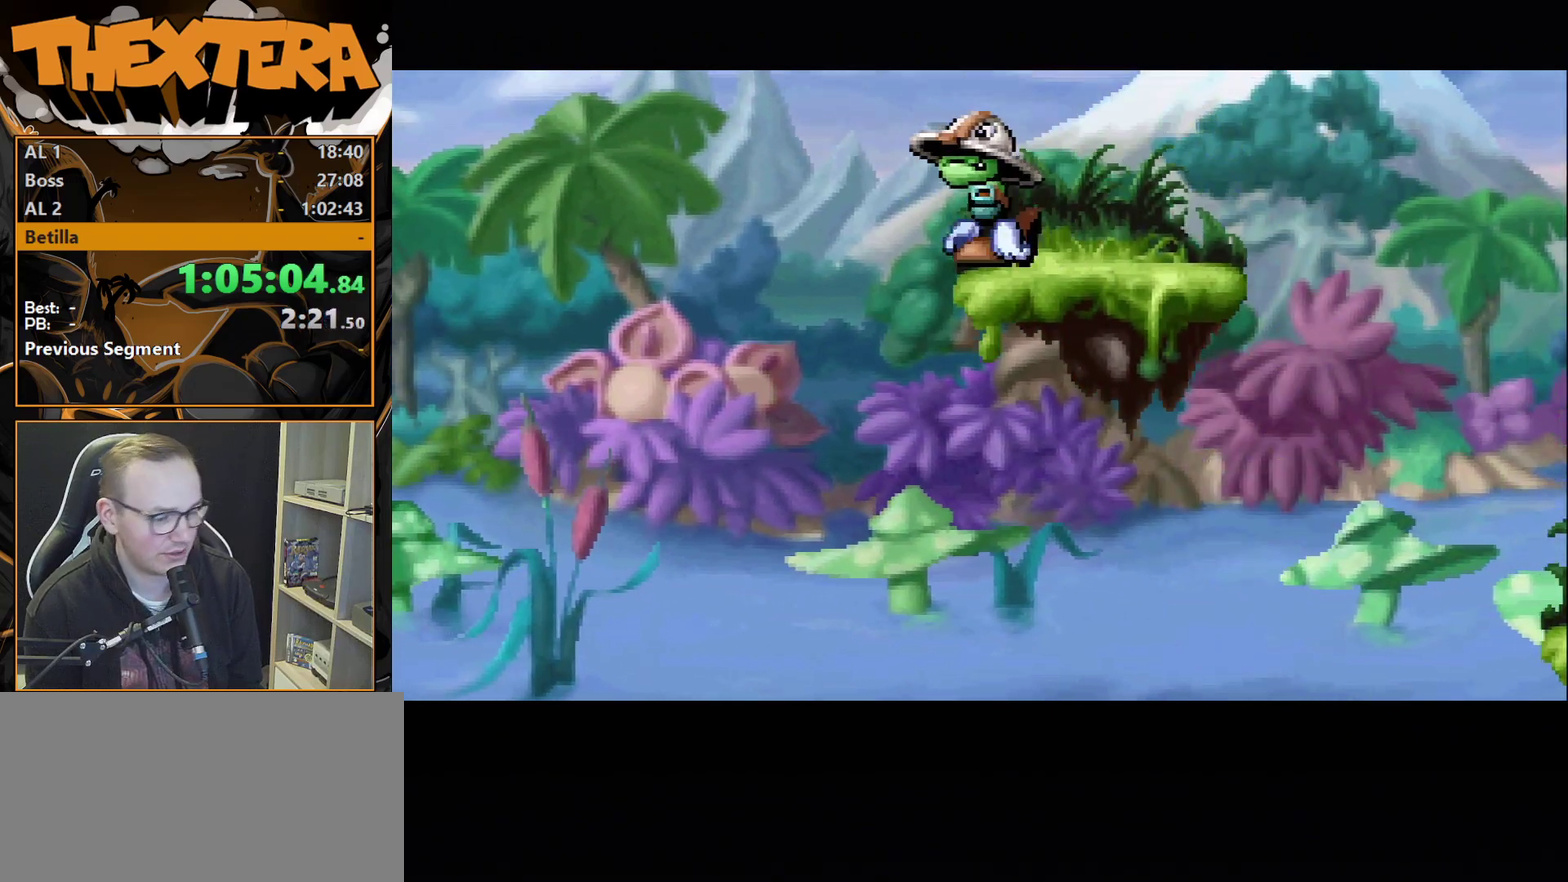
{"dt_ms": 500, "buttons": [], "events": []}